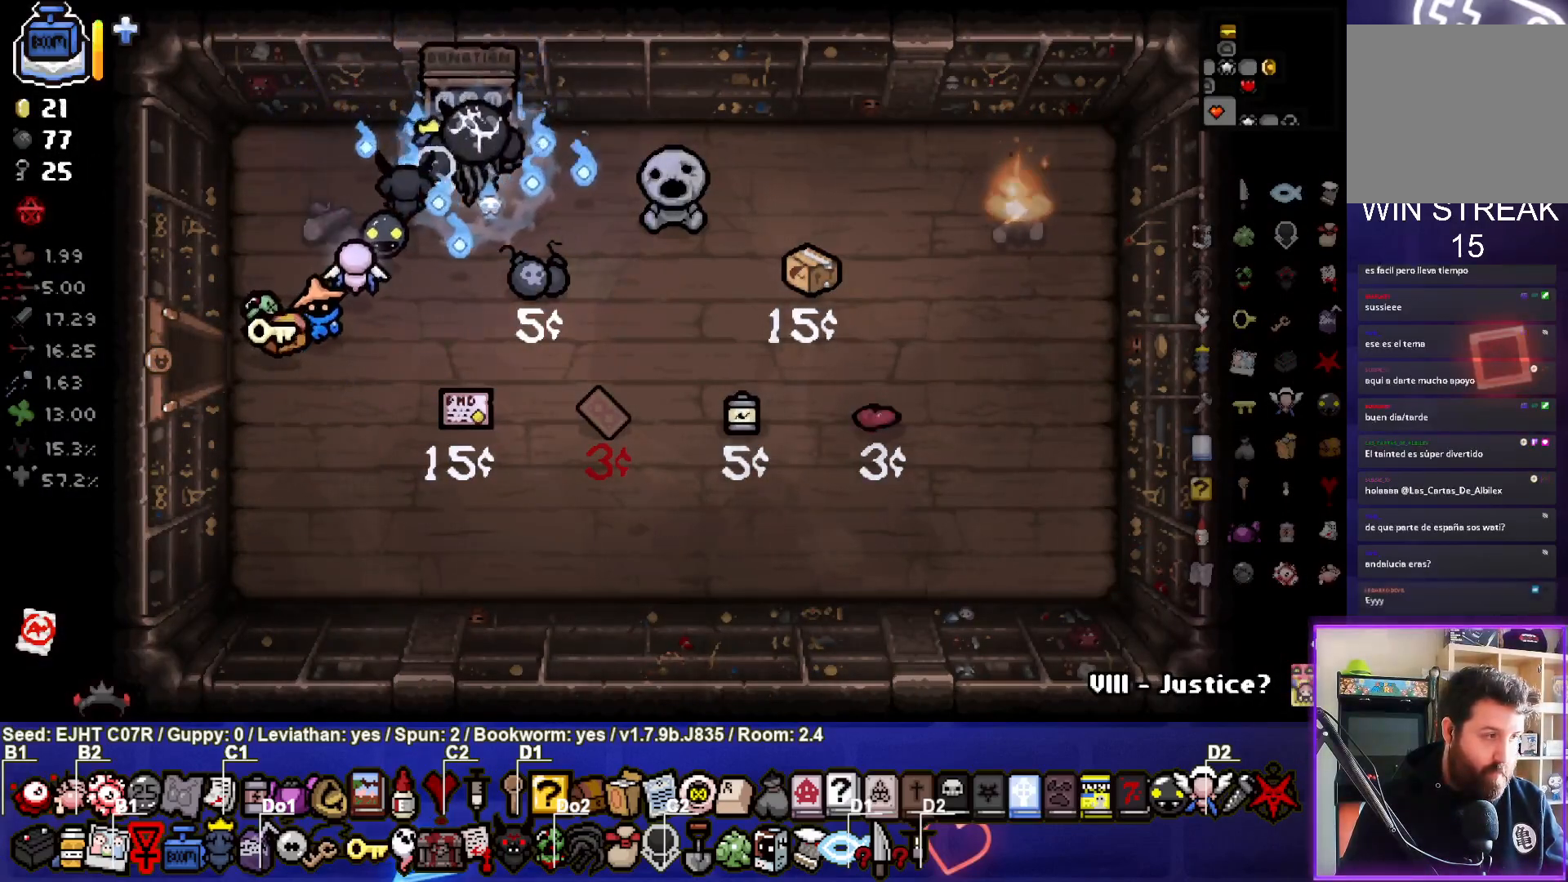
Gameplay with a controller (PlayStation layout); each line is a JSON object with the inputs held at the frame after it. "events" lists button and stick changes between this image and that frame as [ms after this image, input, new state], when the widget could be followed in between.
{"buttons": [], "left_stick": "up", "right_stick": "center", "events": [[283, "left_stick", "up"]]}
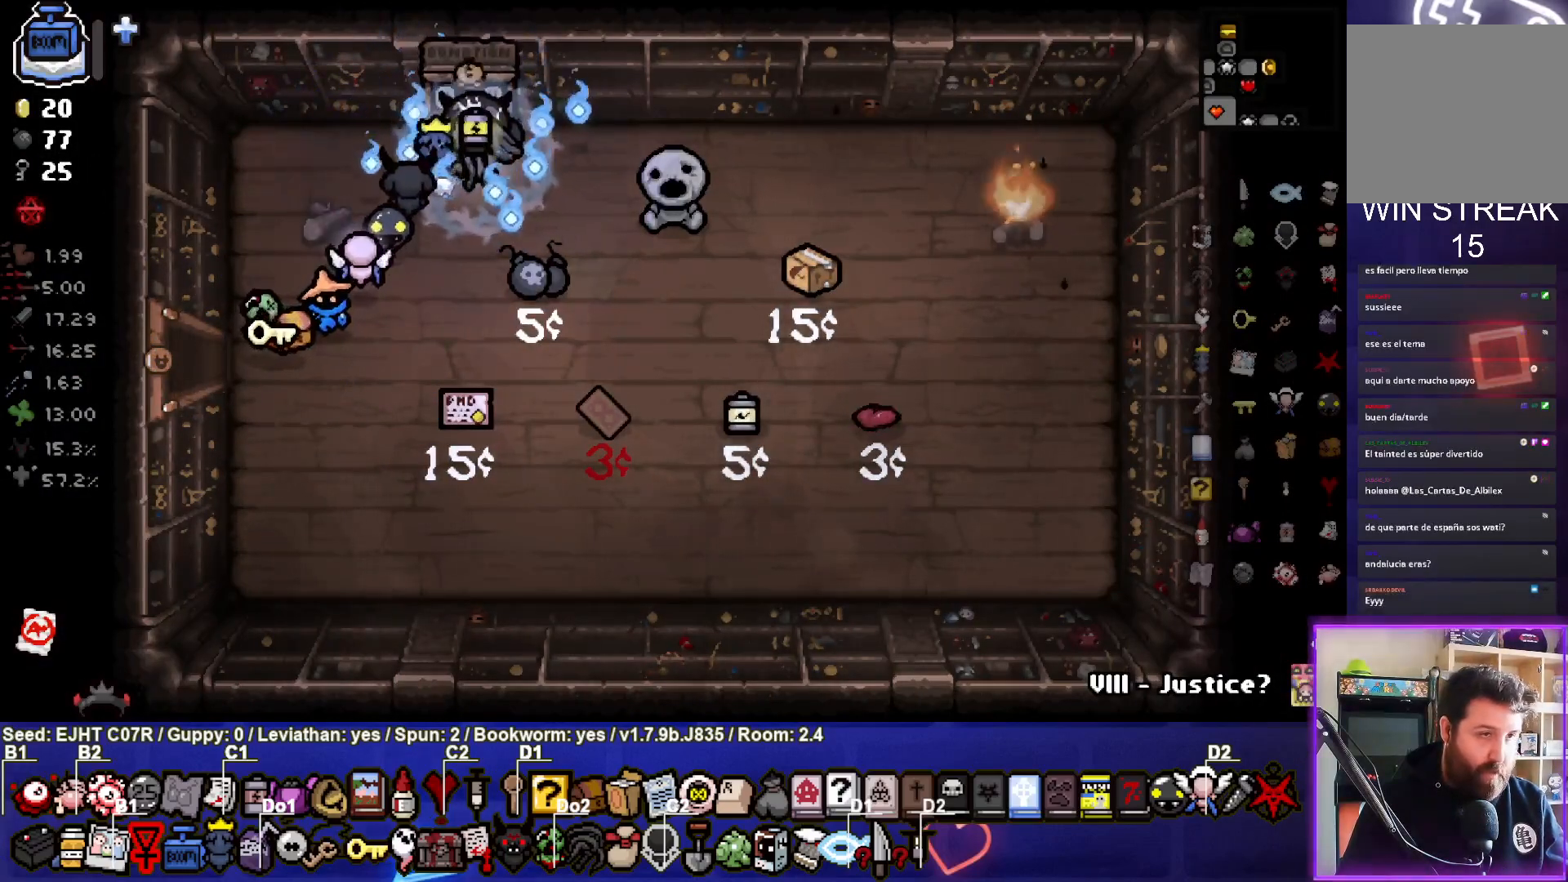
{"buttons": [], "left_stick": "up", "right_stick": "center", "events": []}
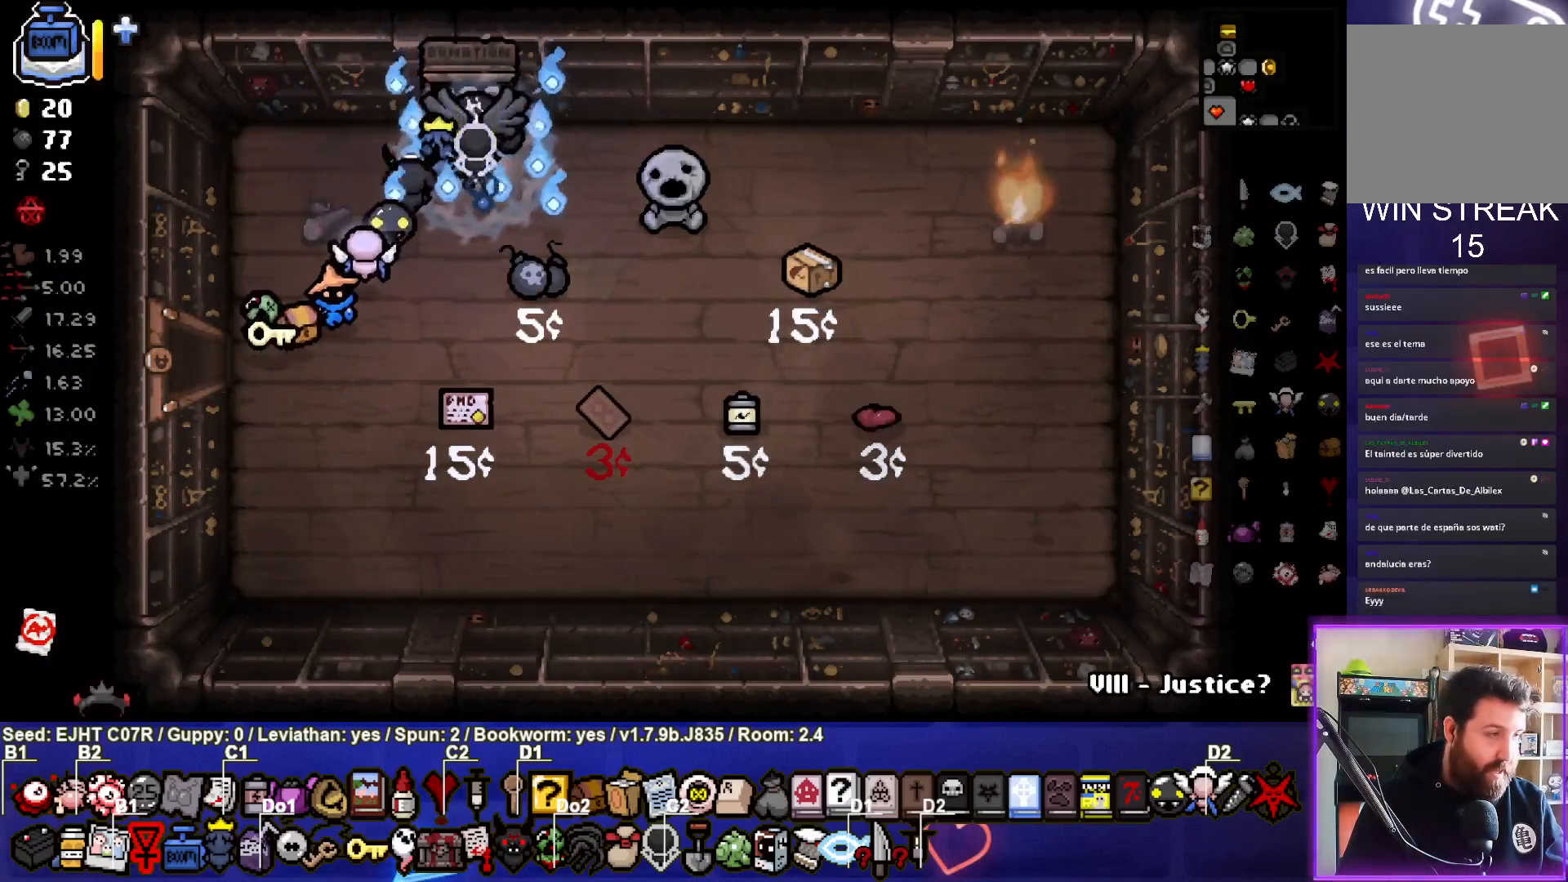
{"buttons": [], "left_stick": "up", "right_stick": "center", "events": []}
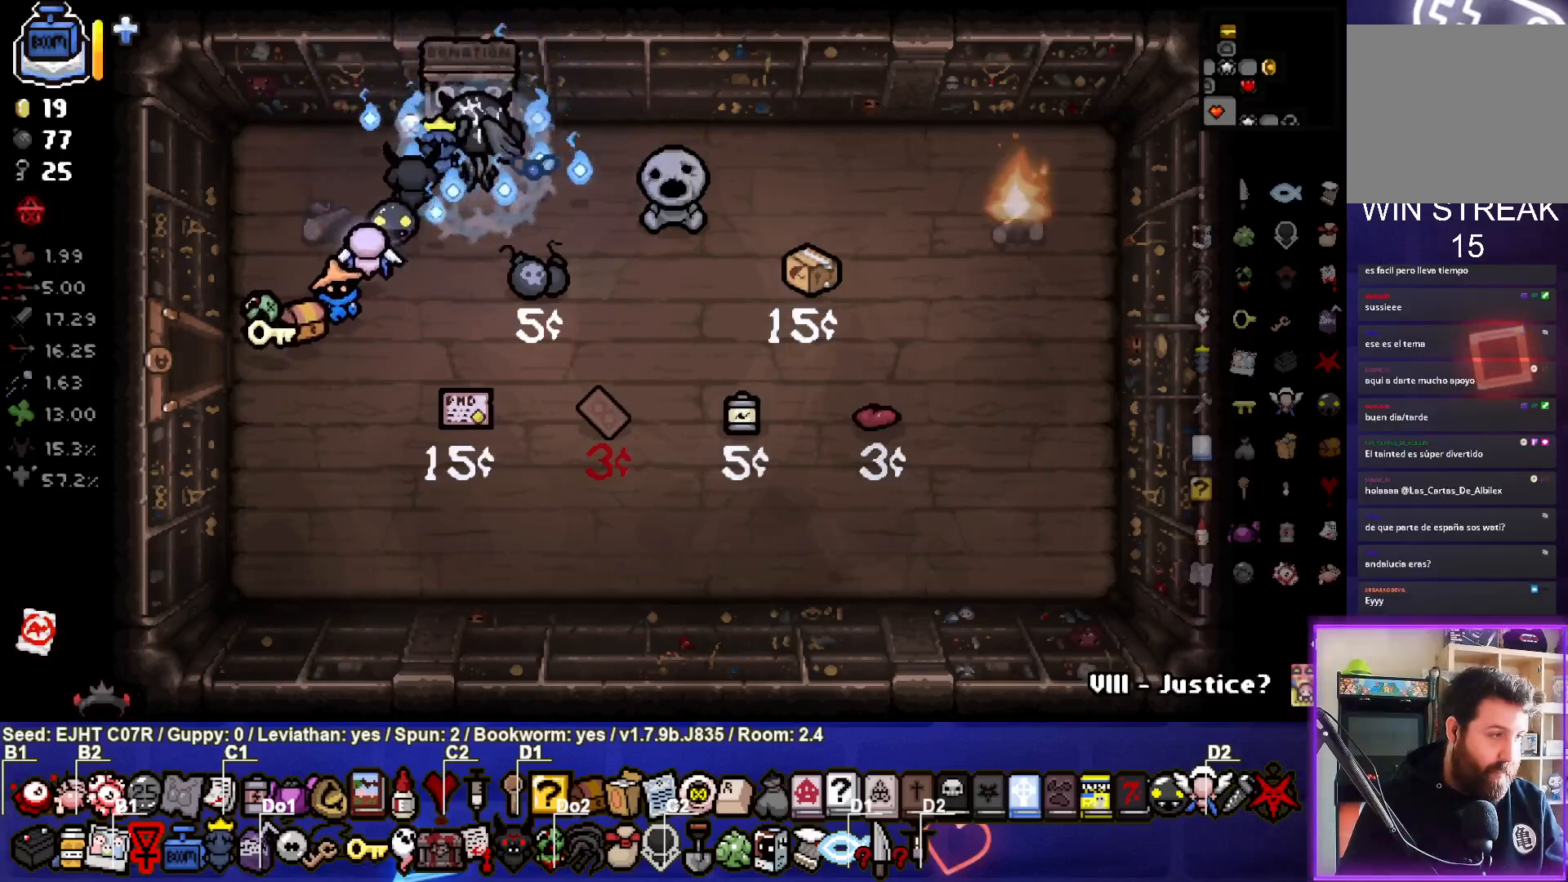
{"buttons": [], "left_stick": "up", "right_stick": "center", "events": []}
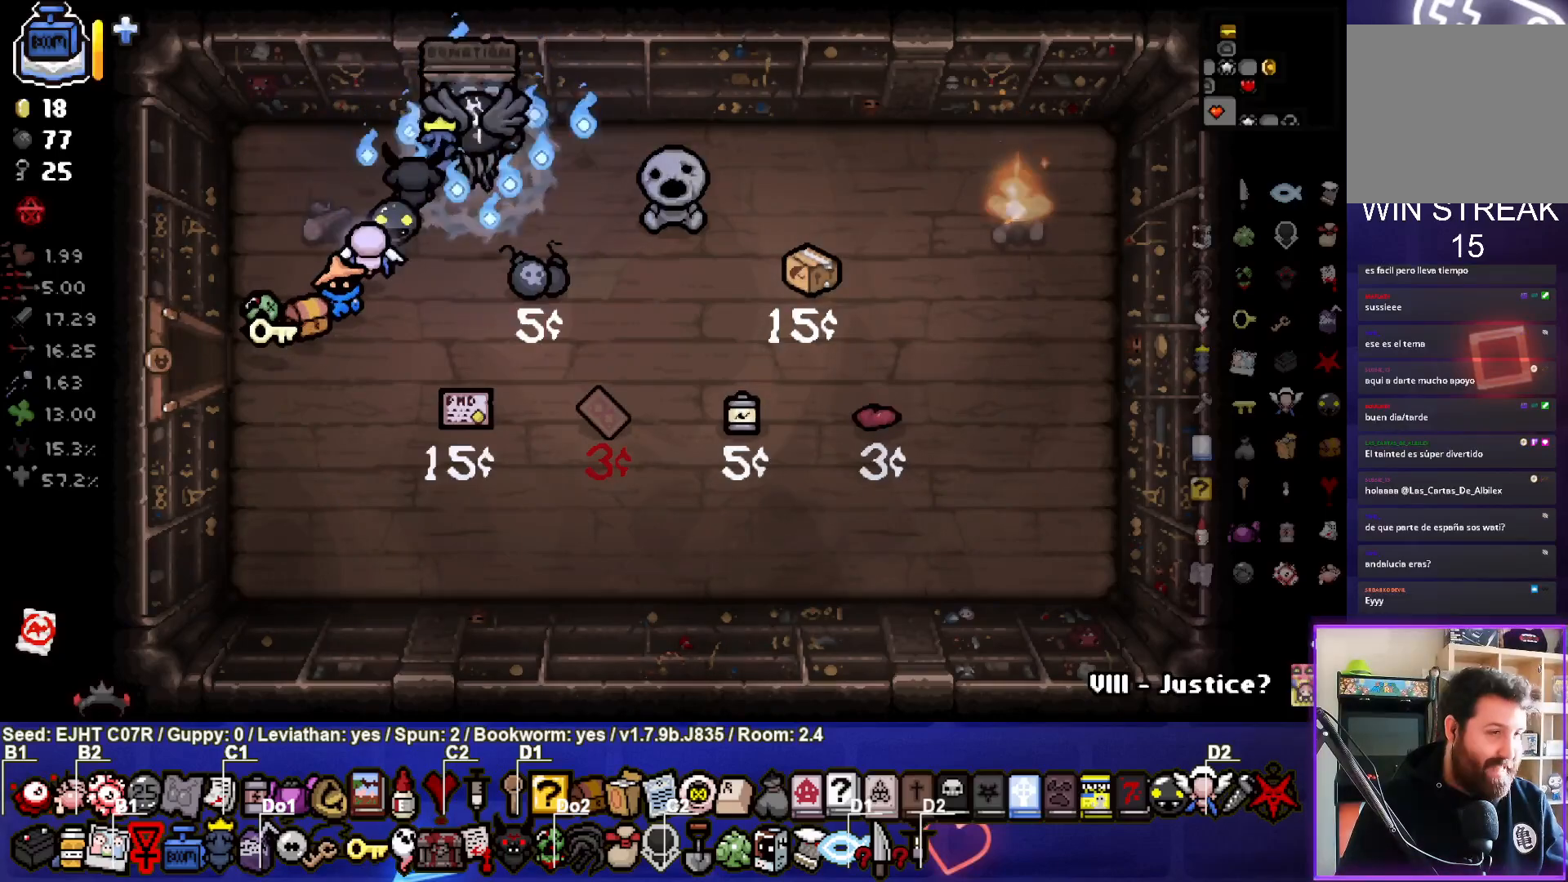
{"buttons": [], "left_stick": "up", "right_stick": "center", "events": []}
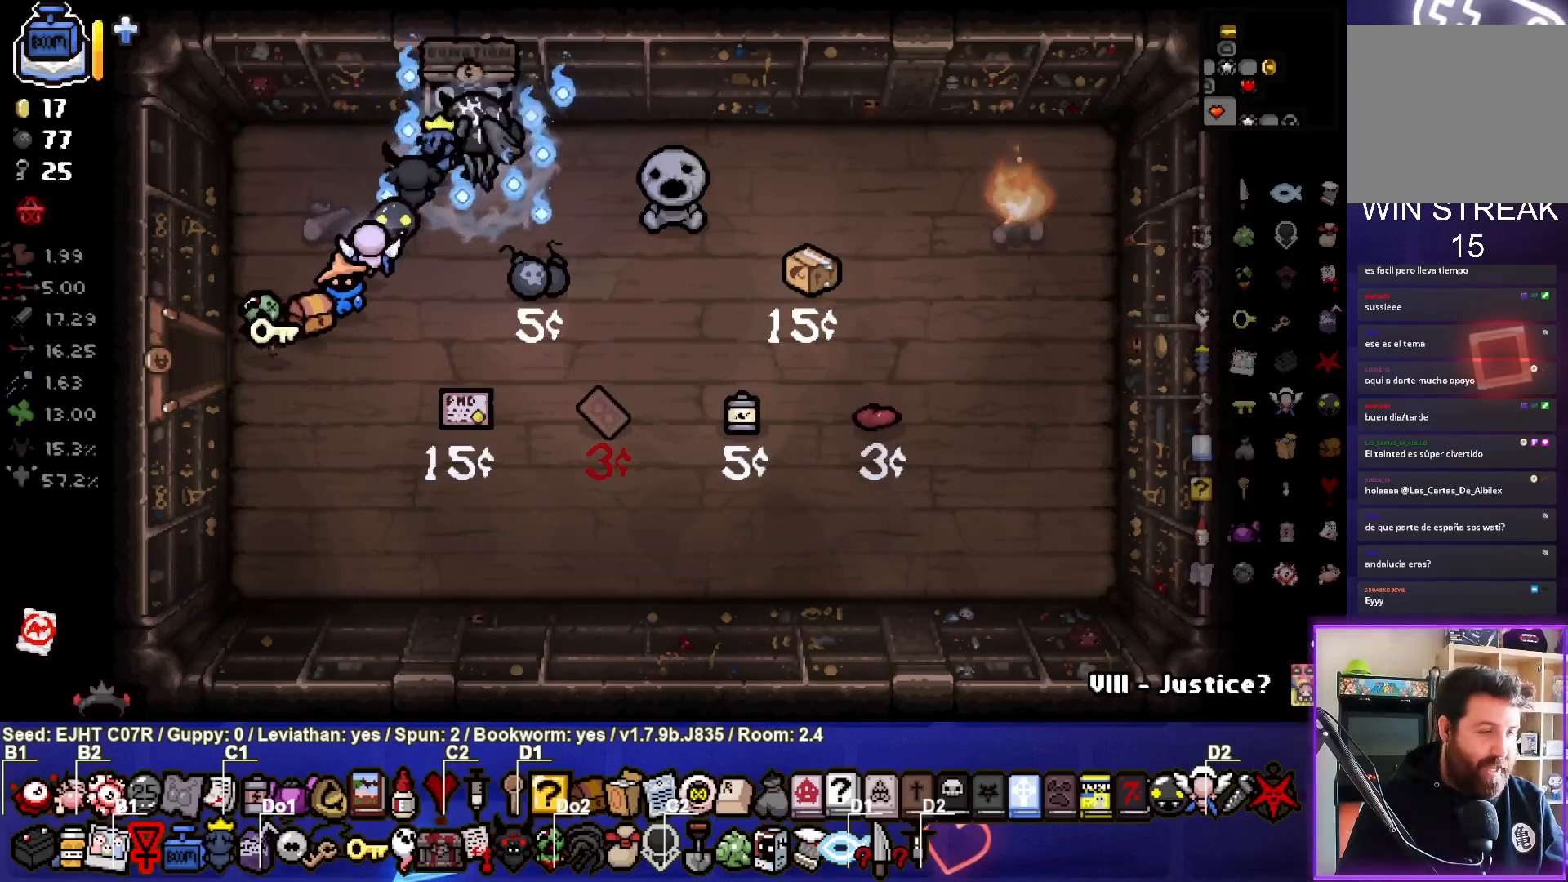
{"buttons": [], "left_stick": "up", "right_stick": "center", "events": []}
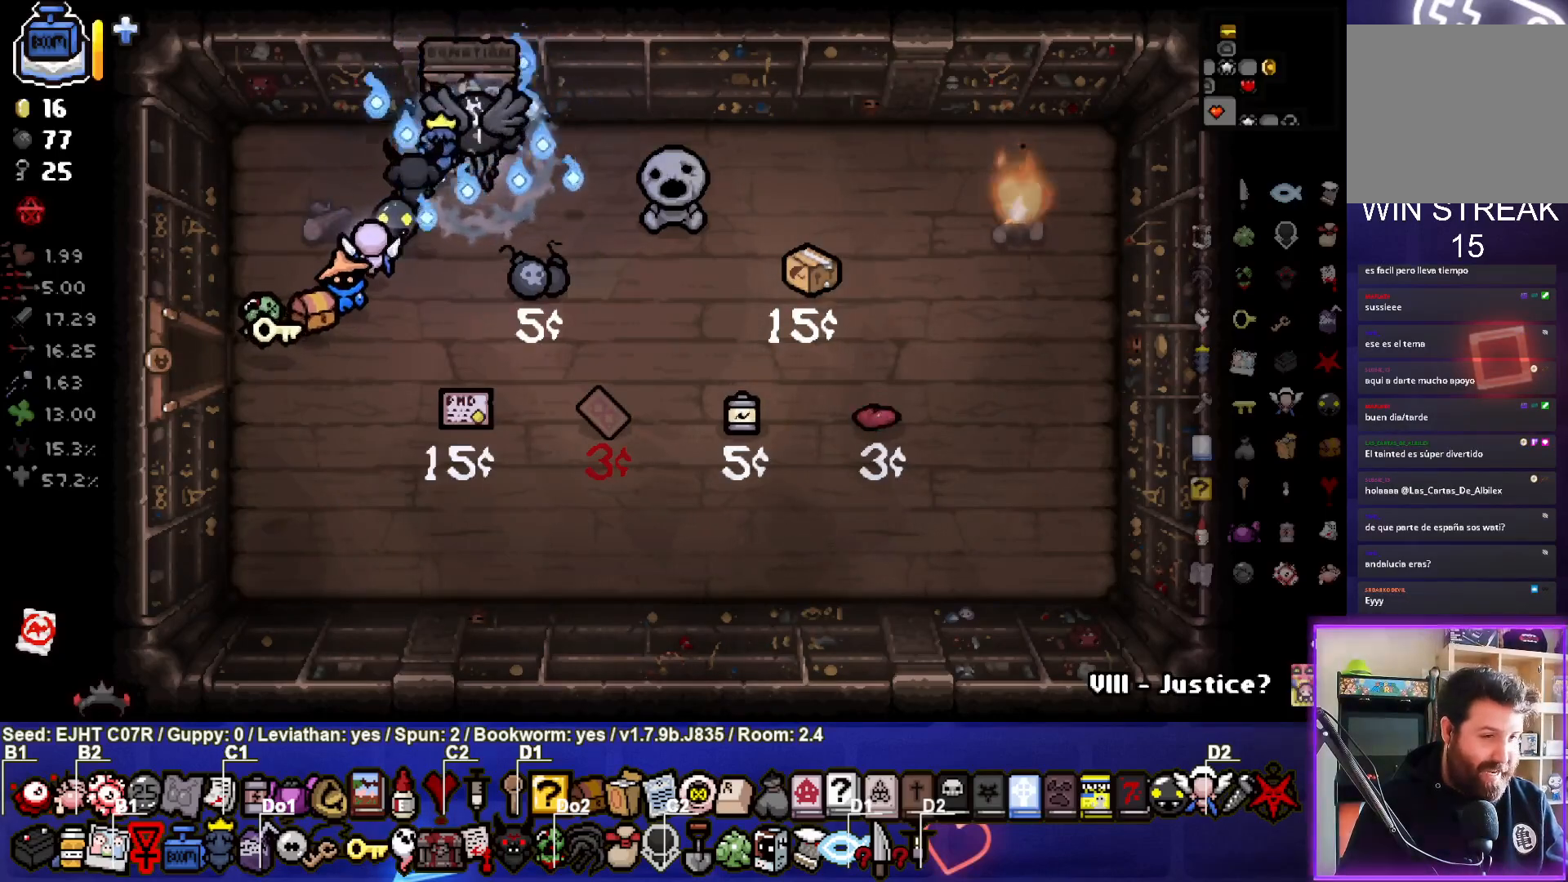
{"buttons": [], "left_stick": "center", "right_stick": "center", "events": [[467, "left_stick", "center"]]}
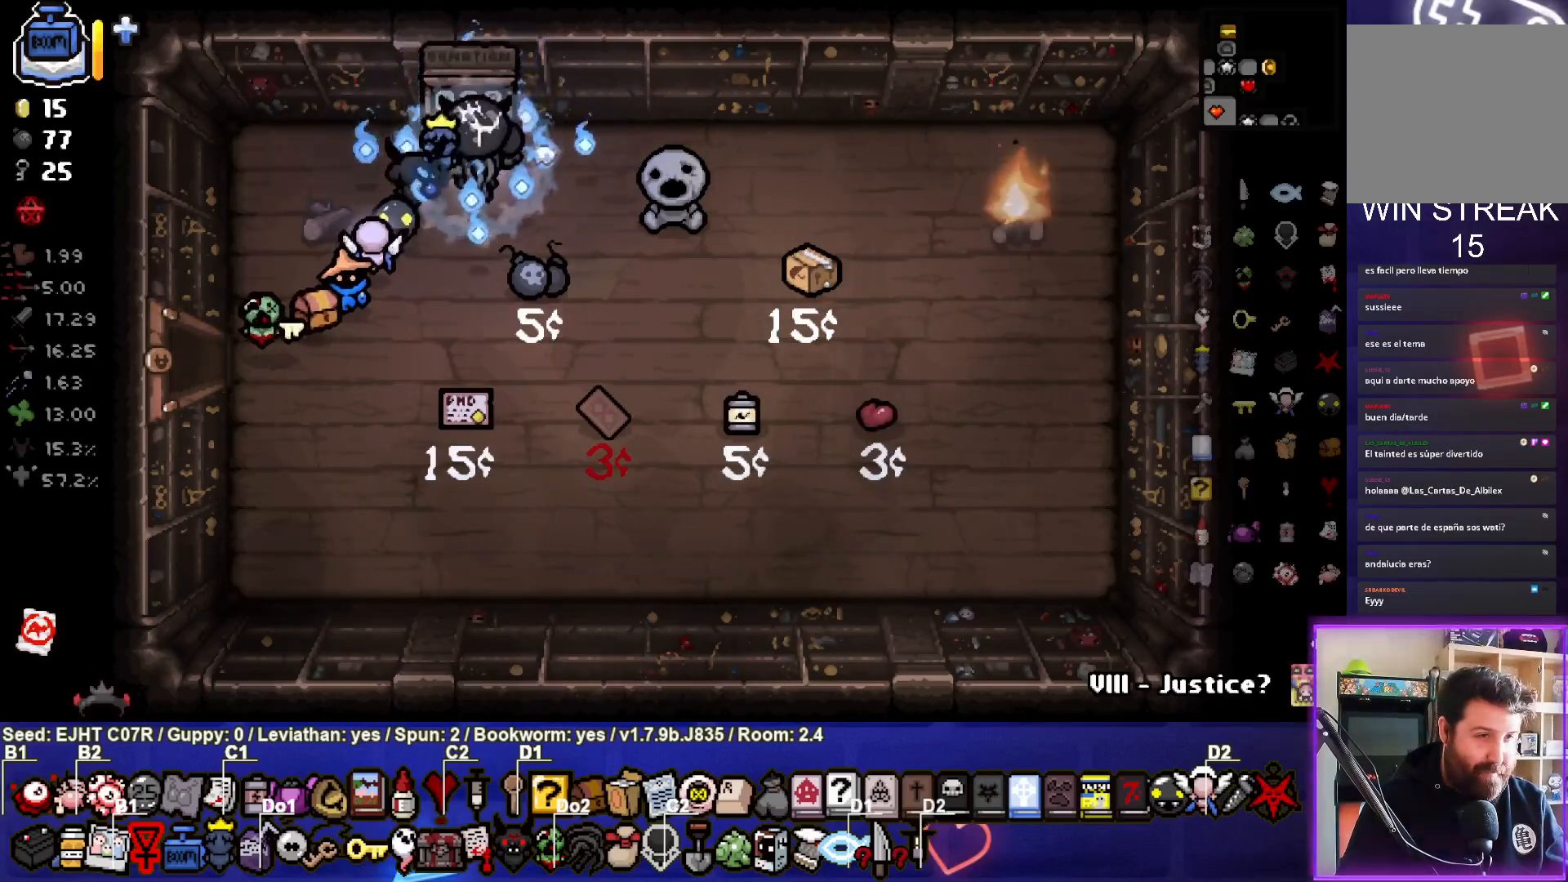
{"buttons": [], "left_stick": "center", "right_stick": "center", "events": [[17, "left_stick", "down-left"], [283, "left_stick", "center"]]}
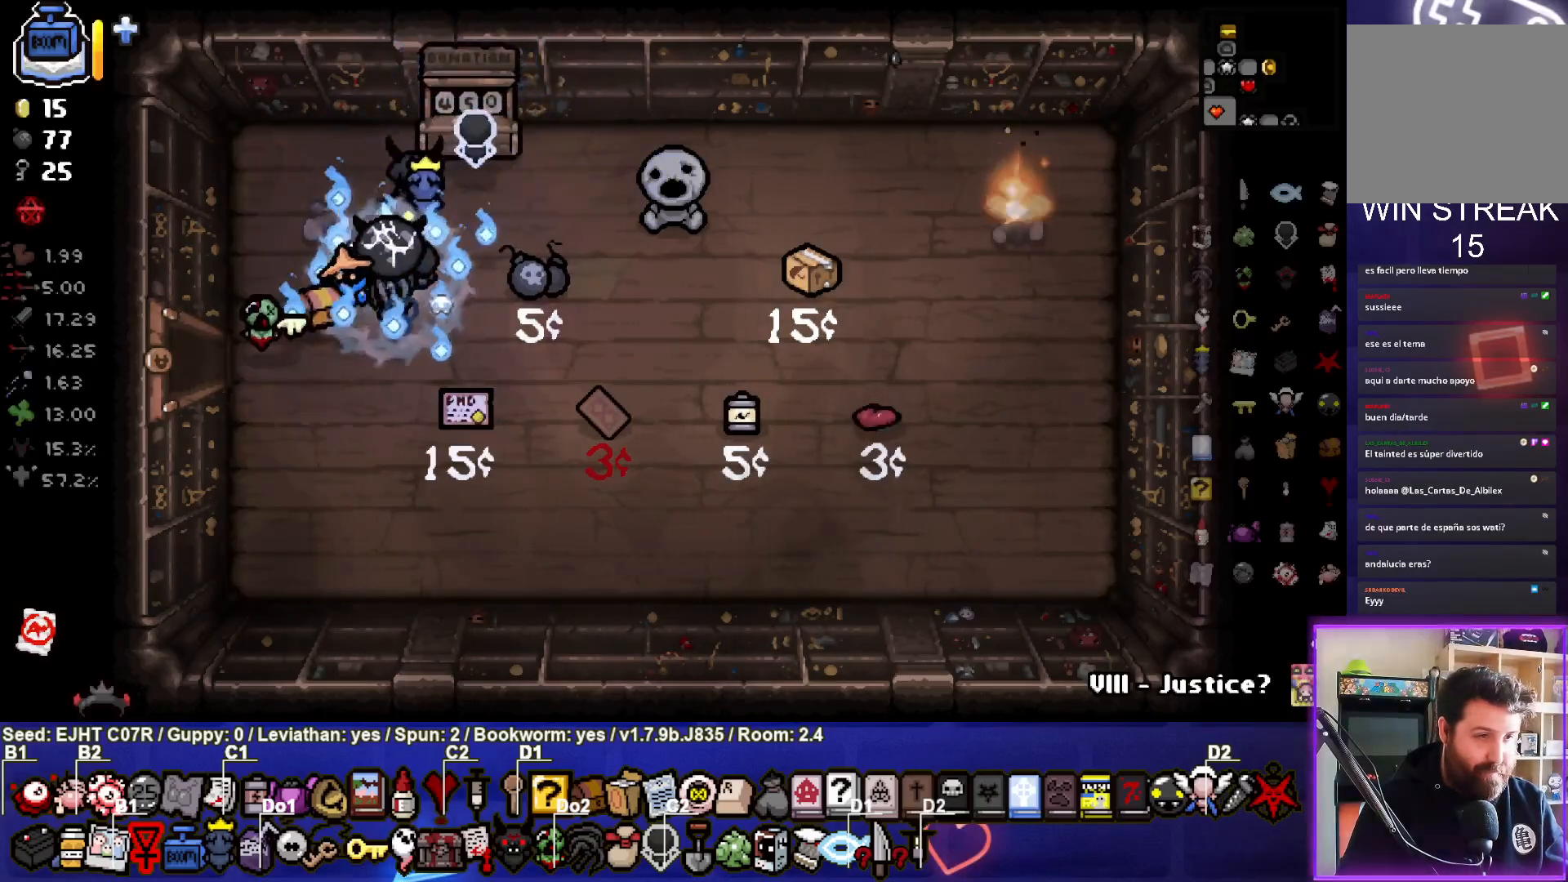
{"buttons": [], "left_stick": "up-right", "right_stick": "center", "events": [[250, "left_stick", "up-right"]]}
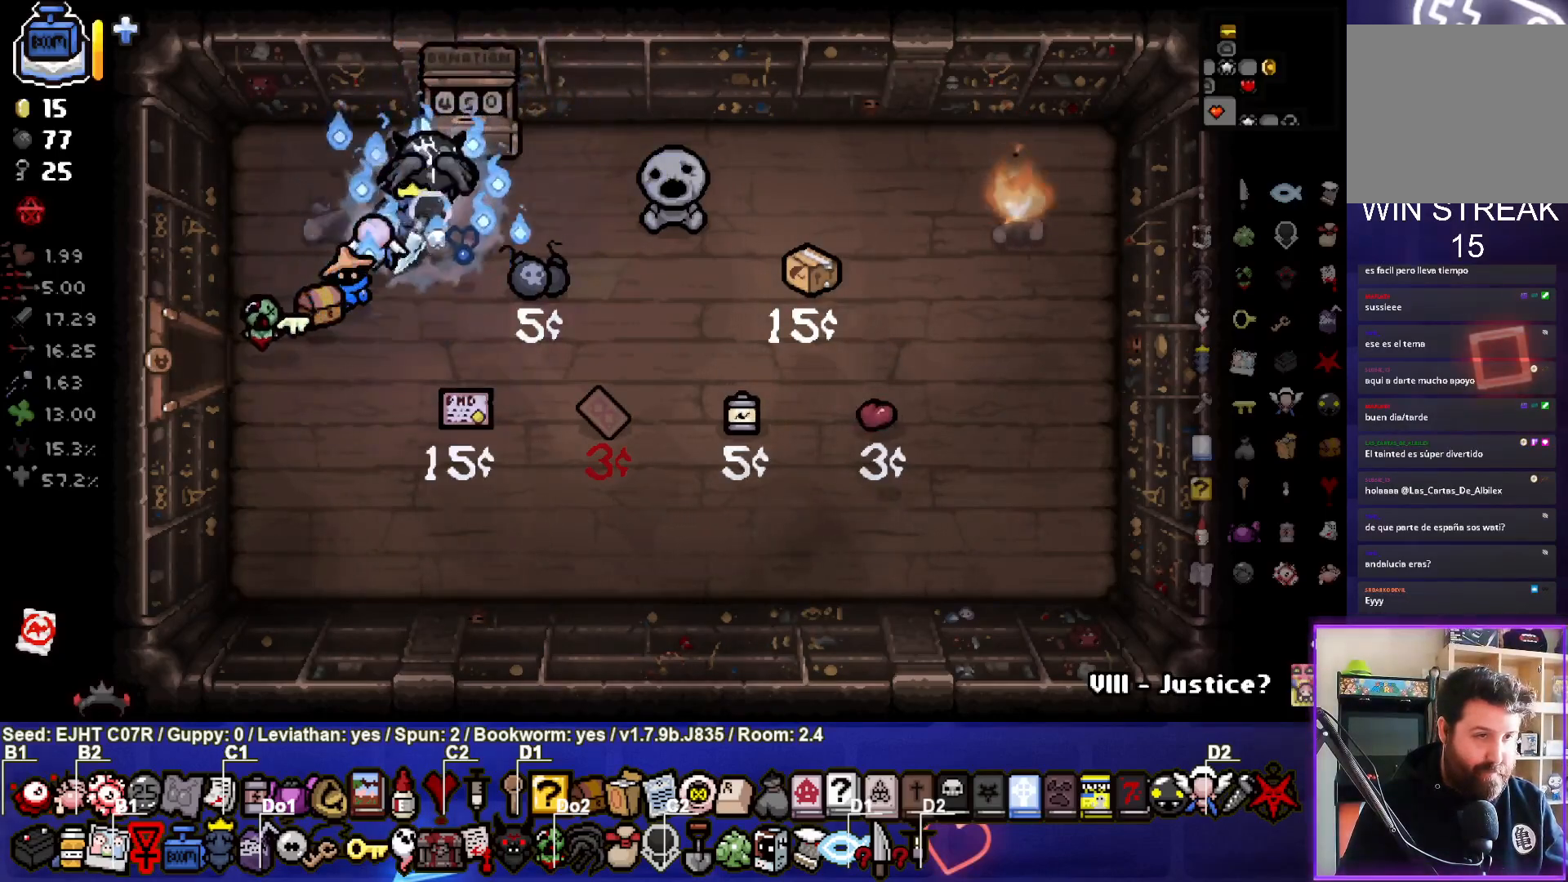
{"buttons": [], "left_stick": "center", "right_stick": "center", "events": [[150, "left_stick", "center"]]}
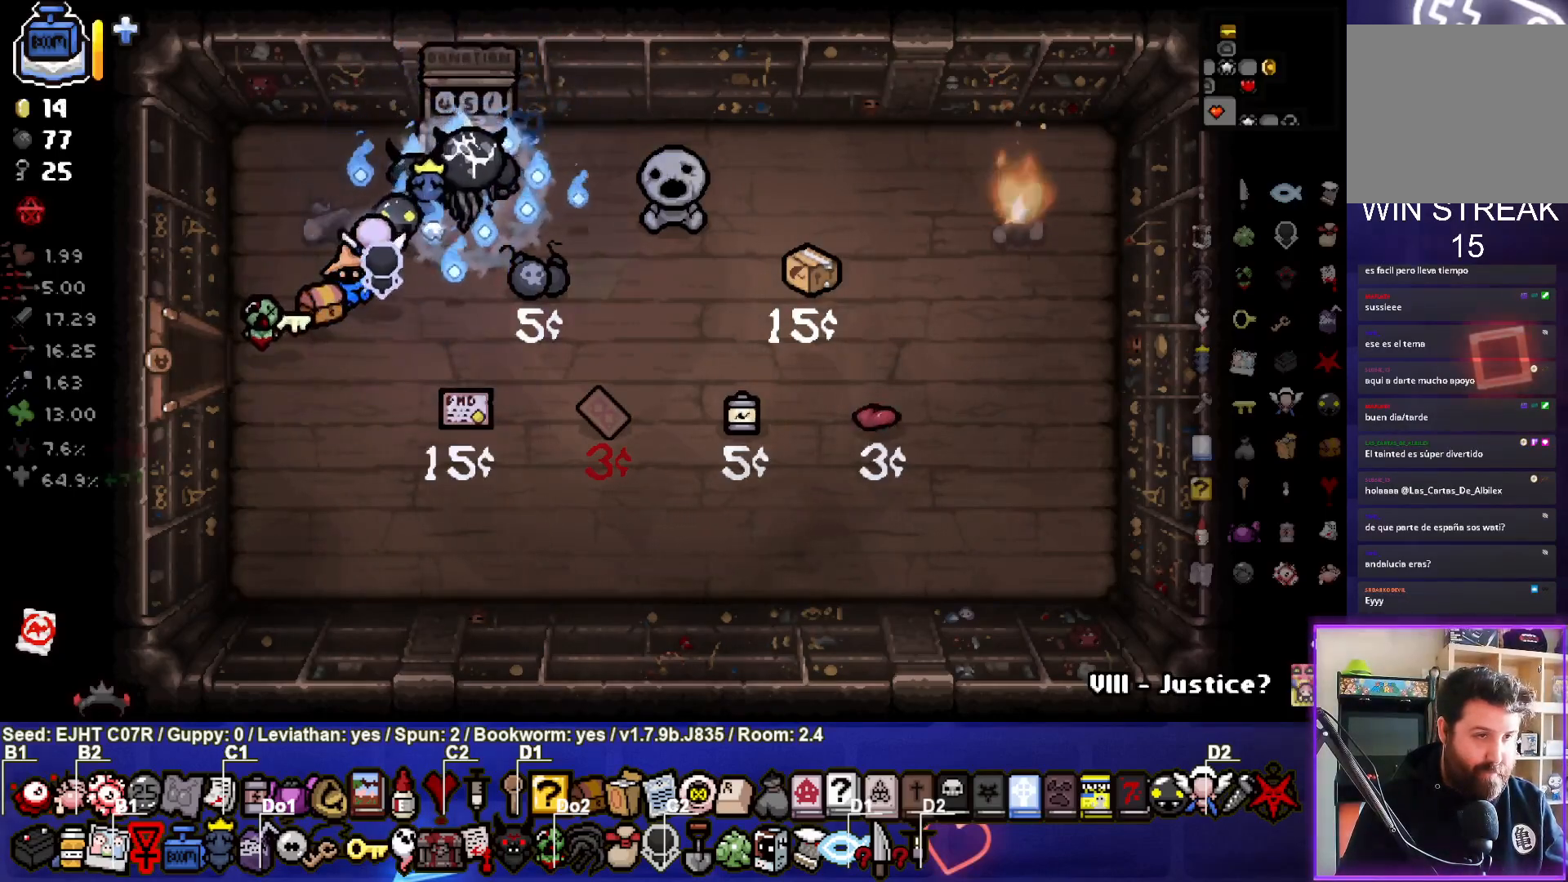
{"buttons": [], "left_stick": "up", "right_stick": "center", "events": [[17, "left_stick", "up"]]}
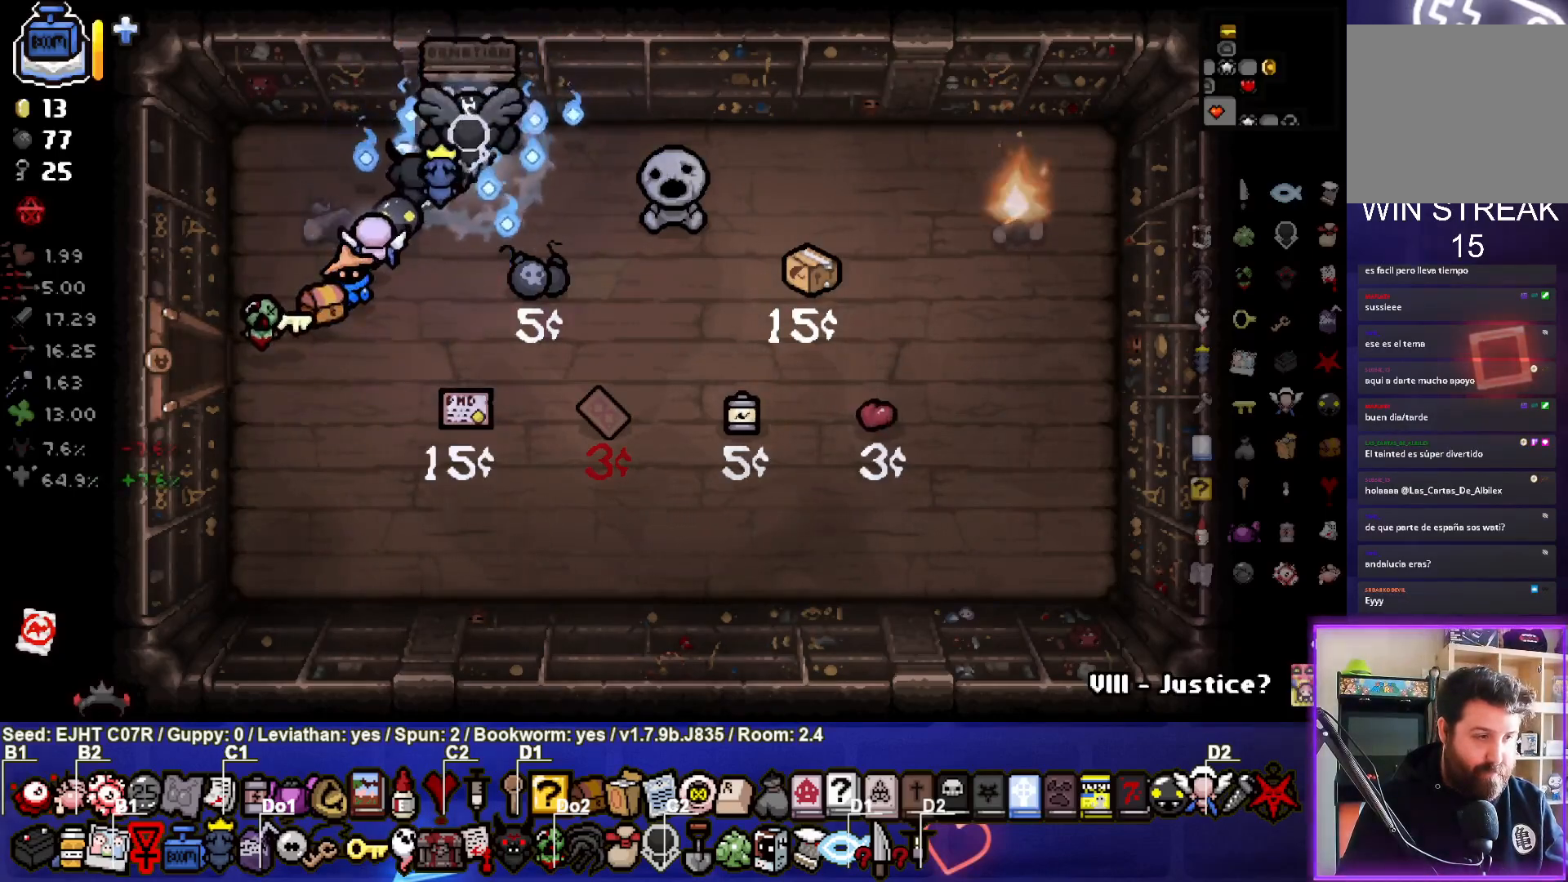
{"buttons": [], "left_stick": "up", "right_stick": "center", "events": []}
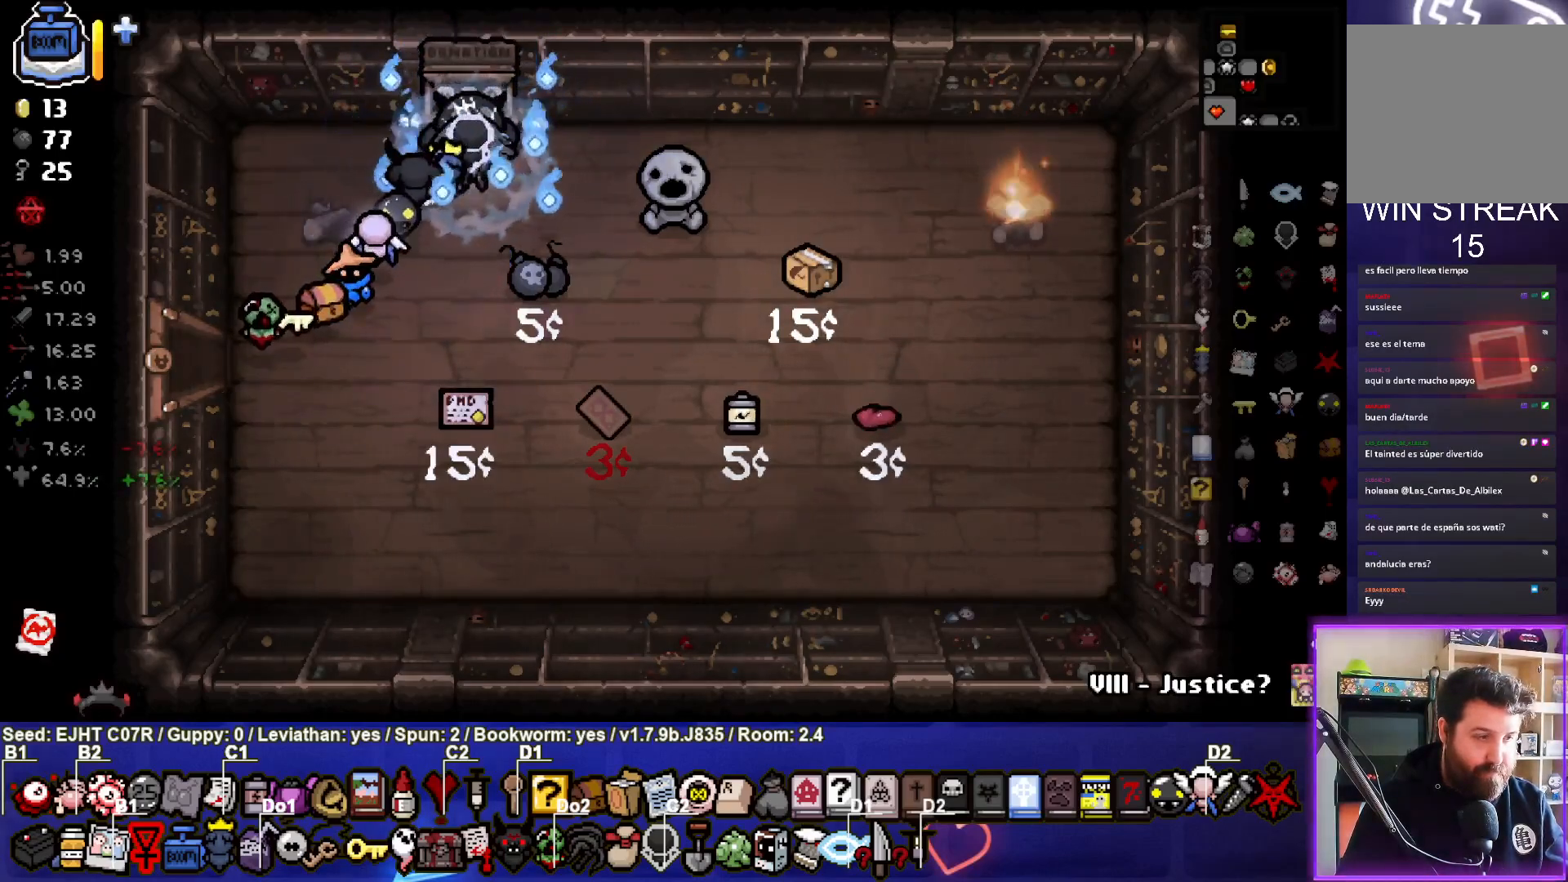
{"buttons": [], "left_stick": "up", "right_stick": "center", "events": []}
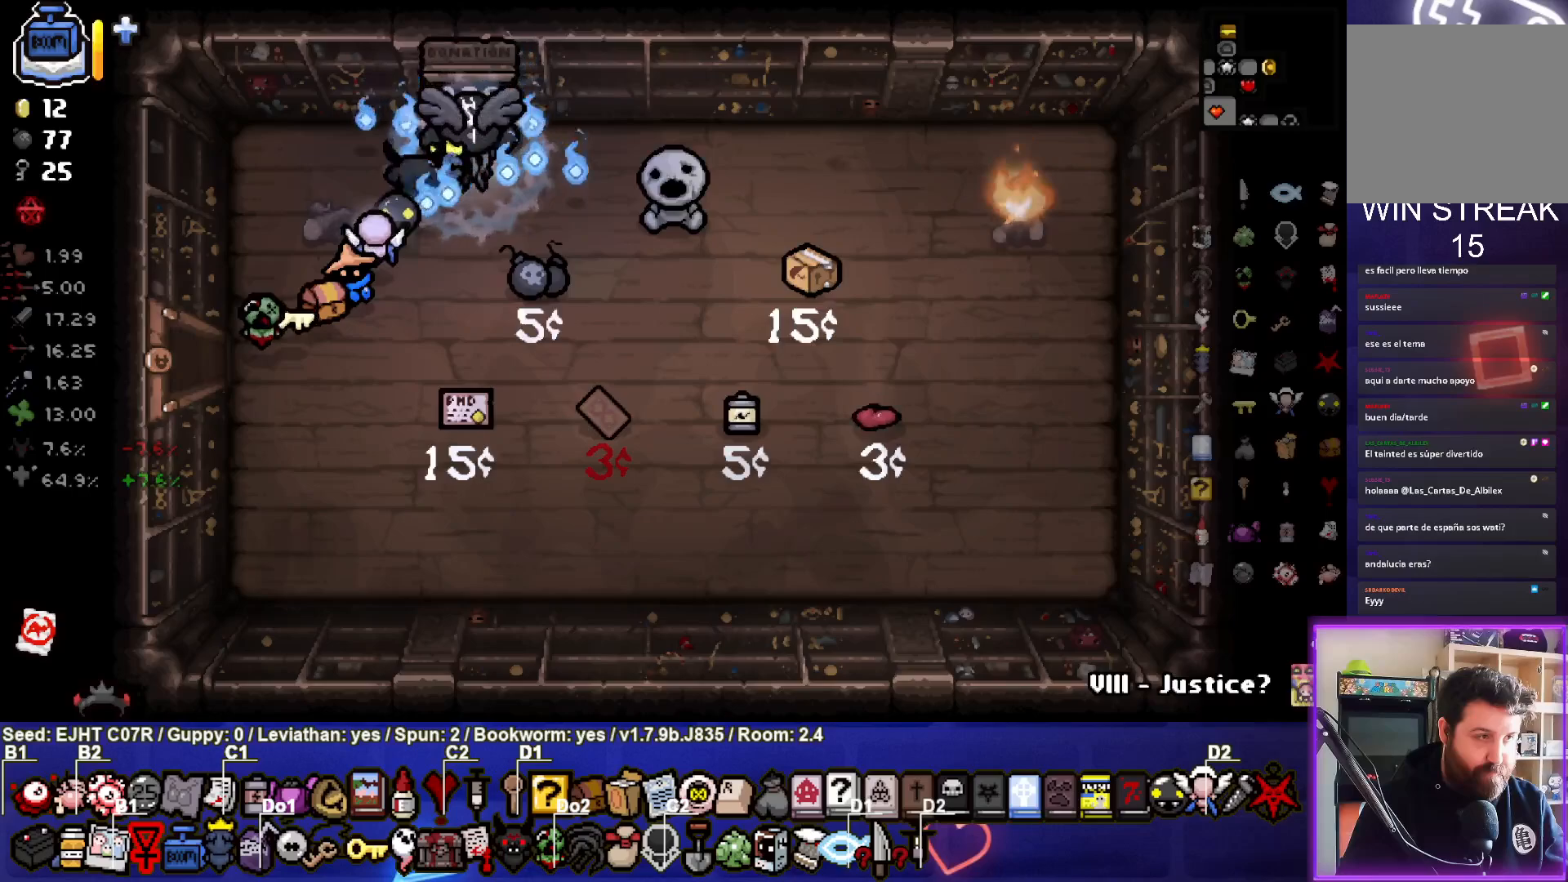
{"buttons": [], "left_stick": "up", "right_stick": "center", "events": []}
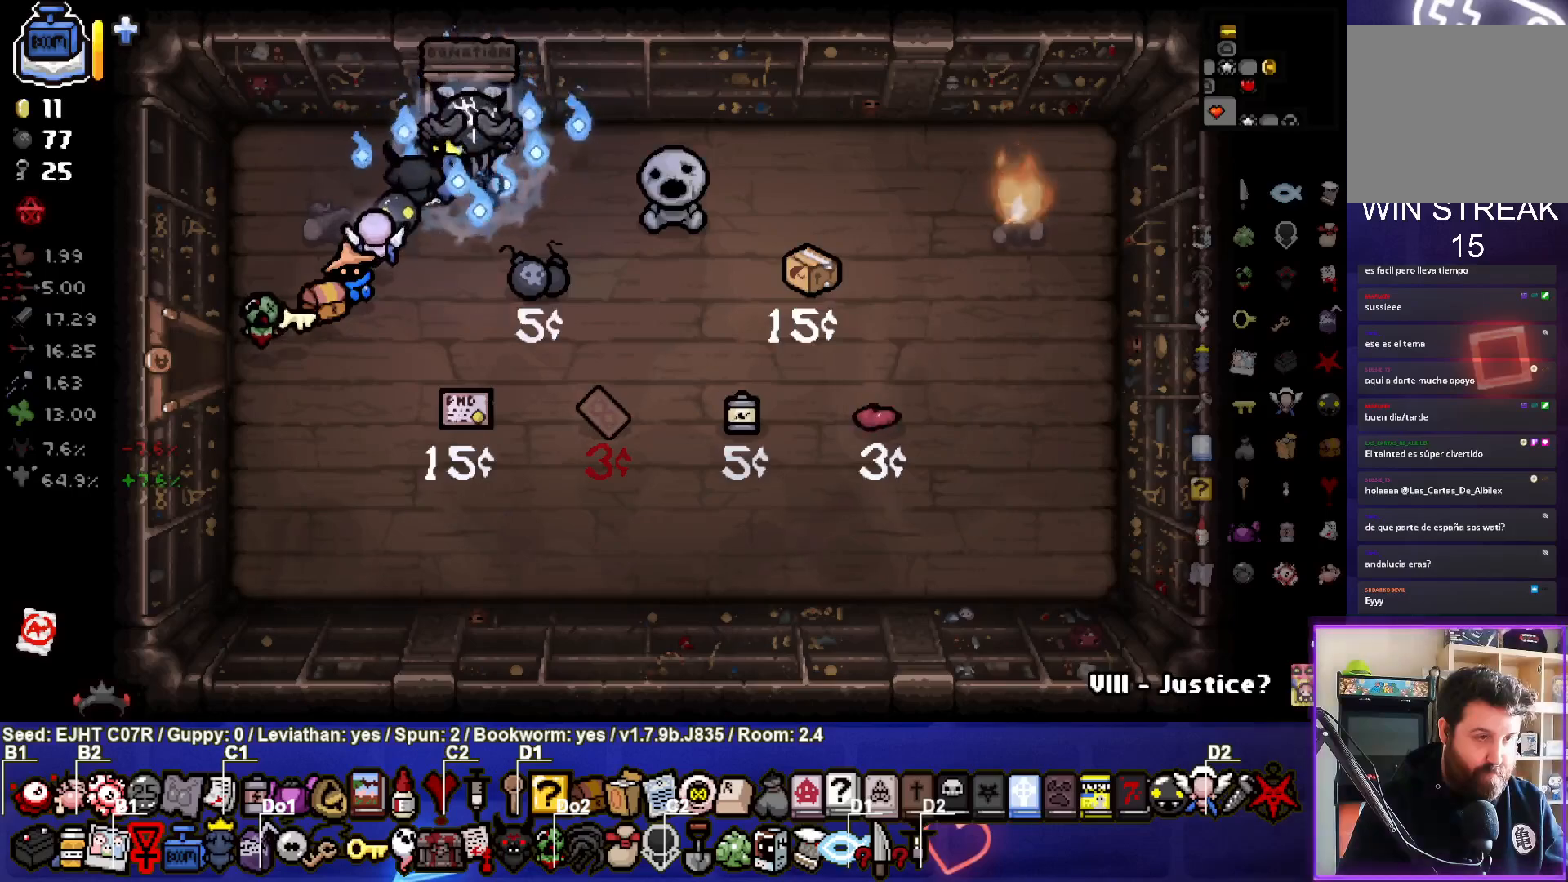
{"buttons": [], "left_stick": "up", "right_stick": "center", "events": []}
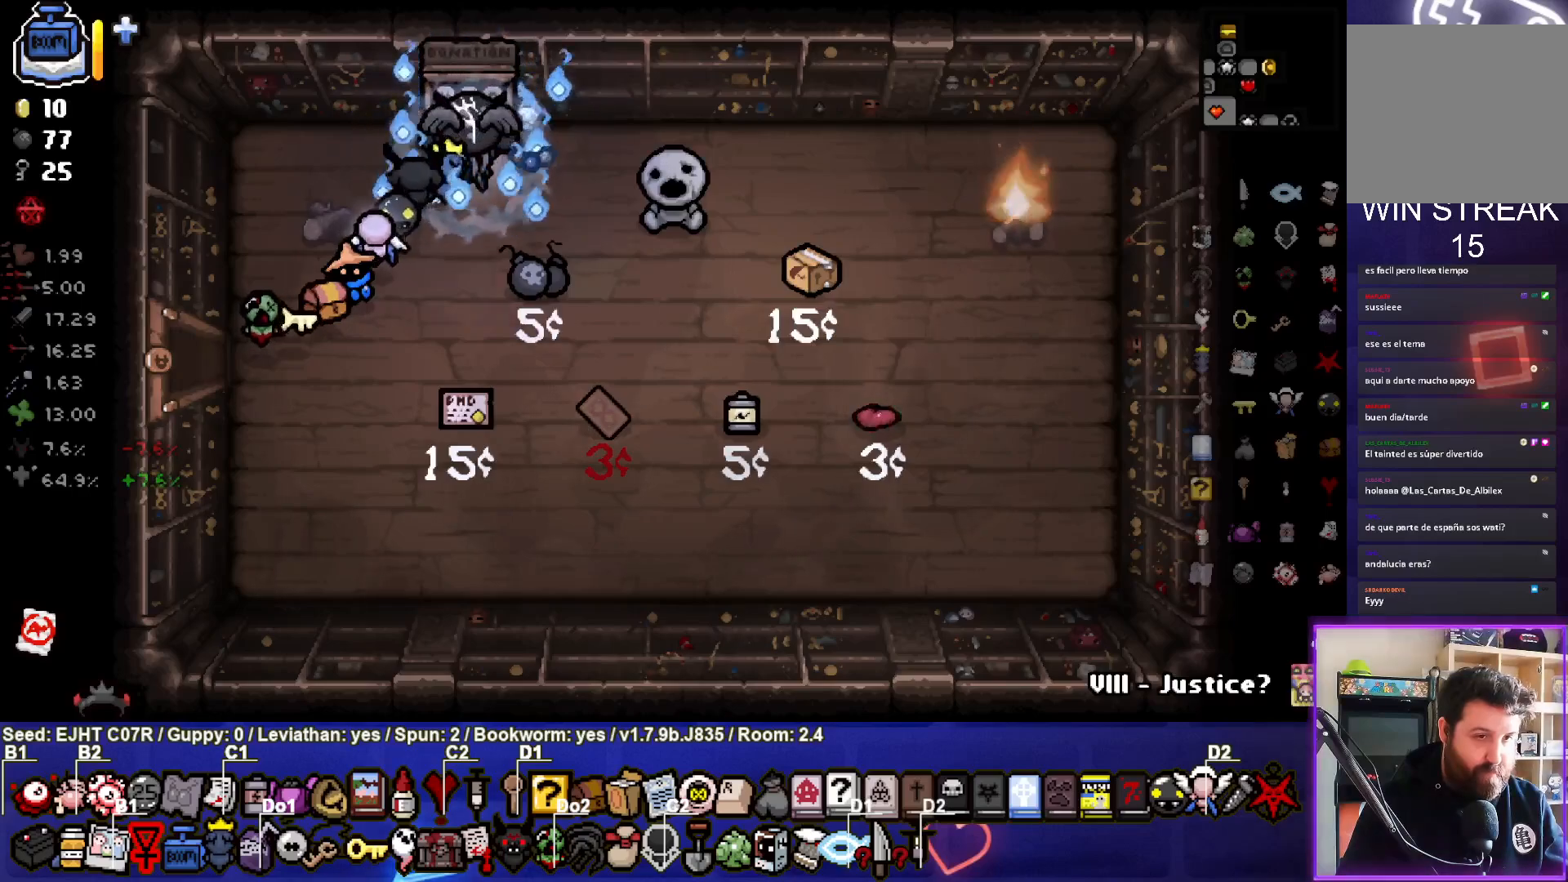
{"buttons": [], "left_stick": "up", "right_stick": "center", "events": []}
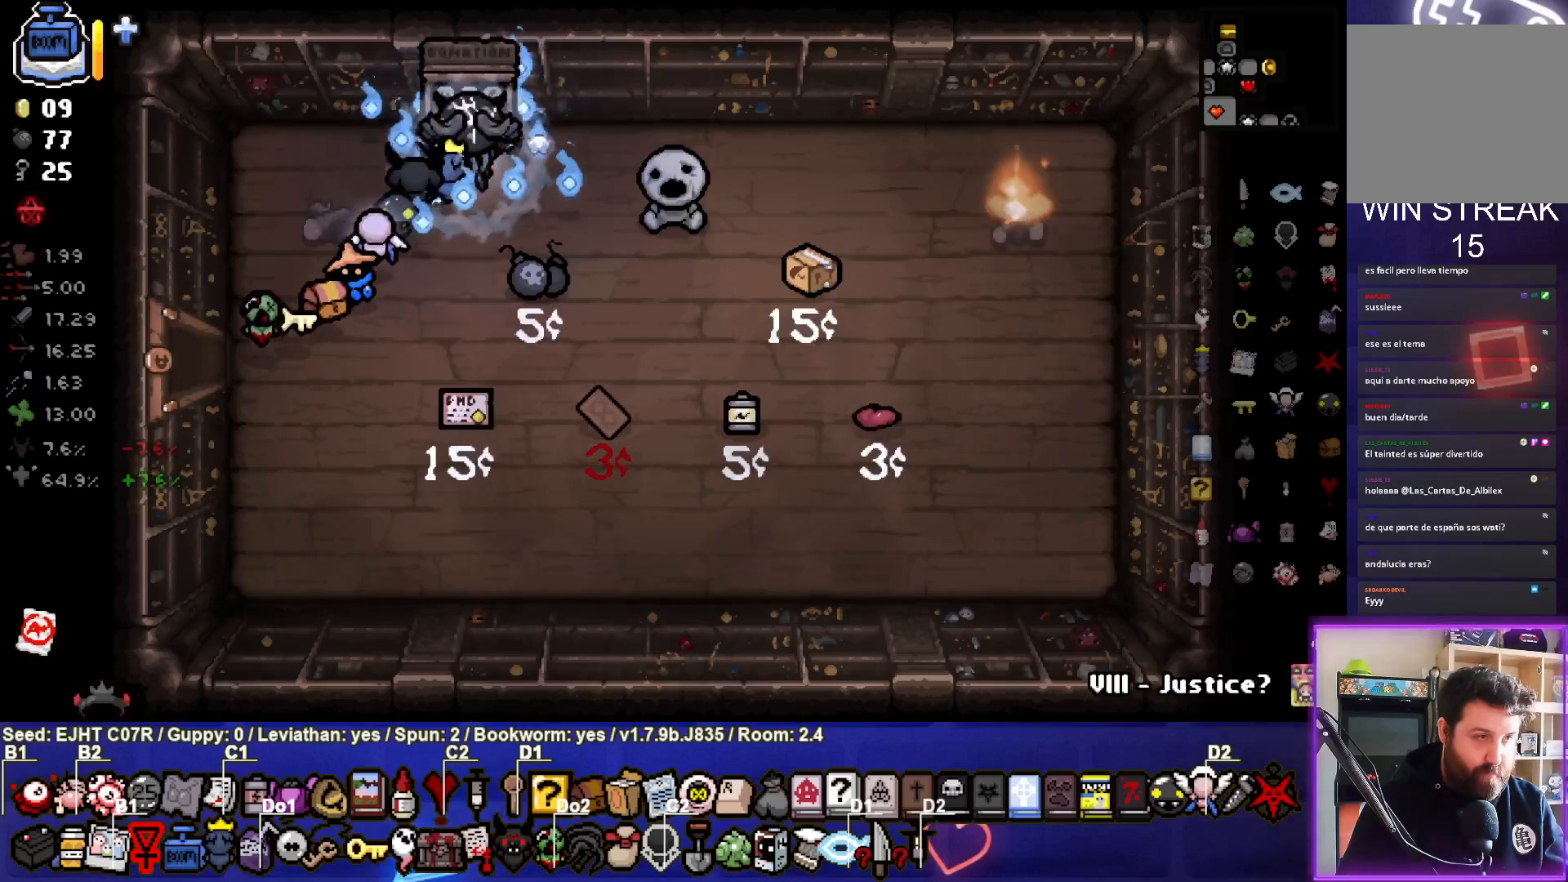
{"buttons": [], "left_stick": "up", "right_stick": "center", "events": []}
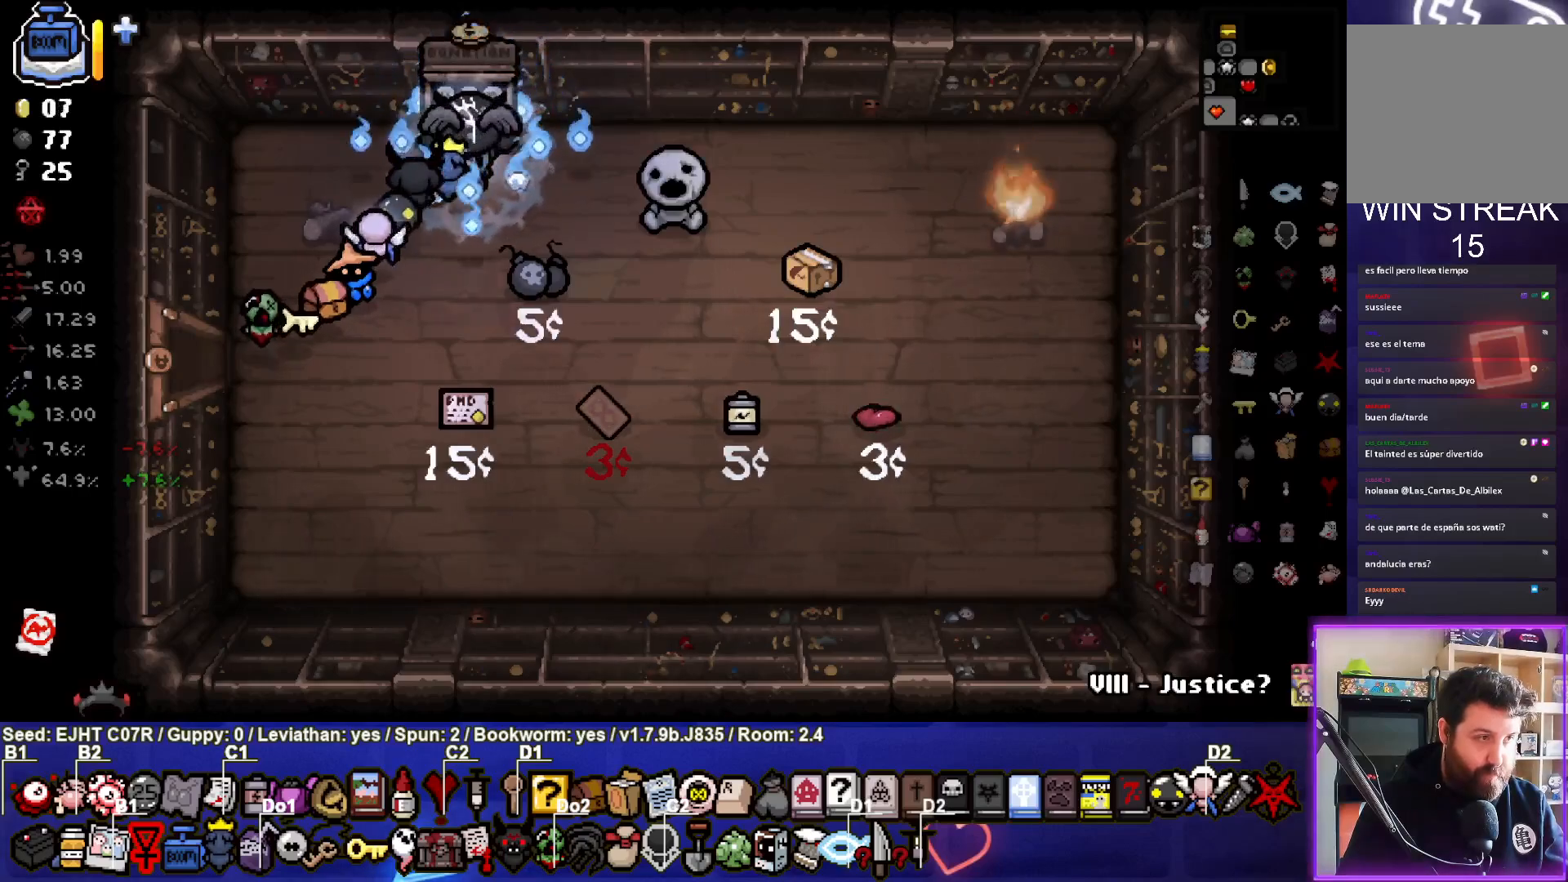
{"buttons": [], "left_stick": "up", "right_stick": "center", "events": []}
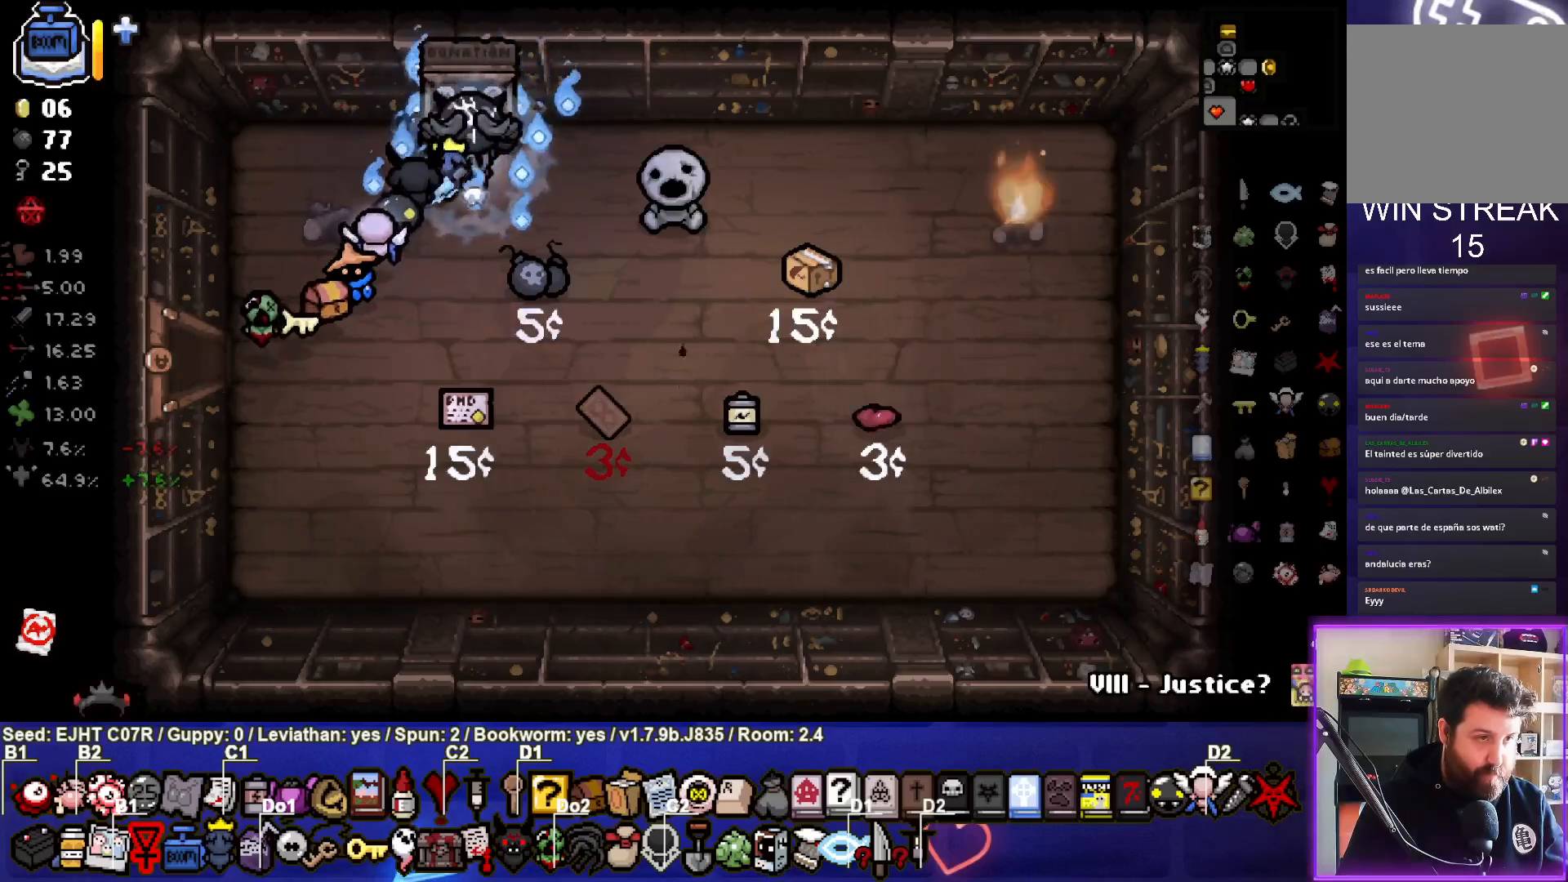
{"buttons": [], "left_stick": "up", "right_stick": "center", "events": []}
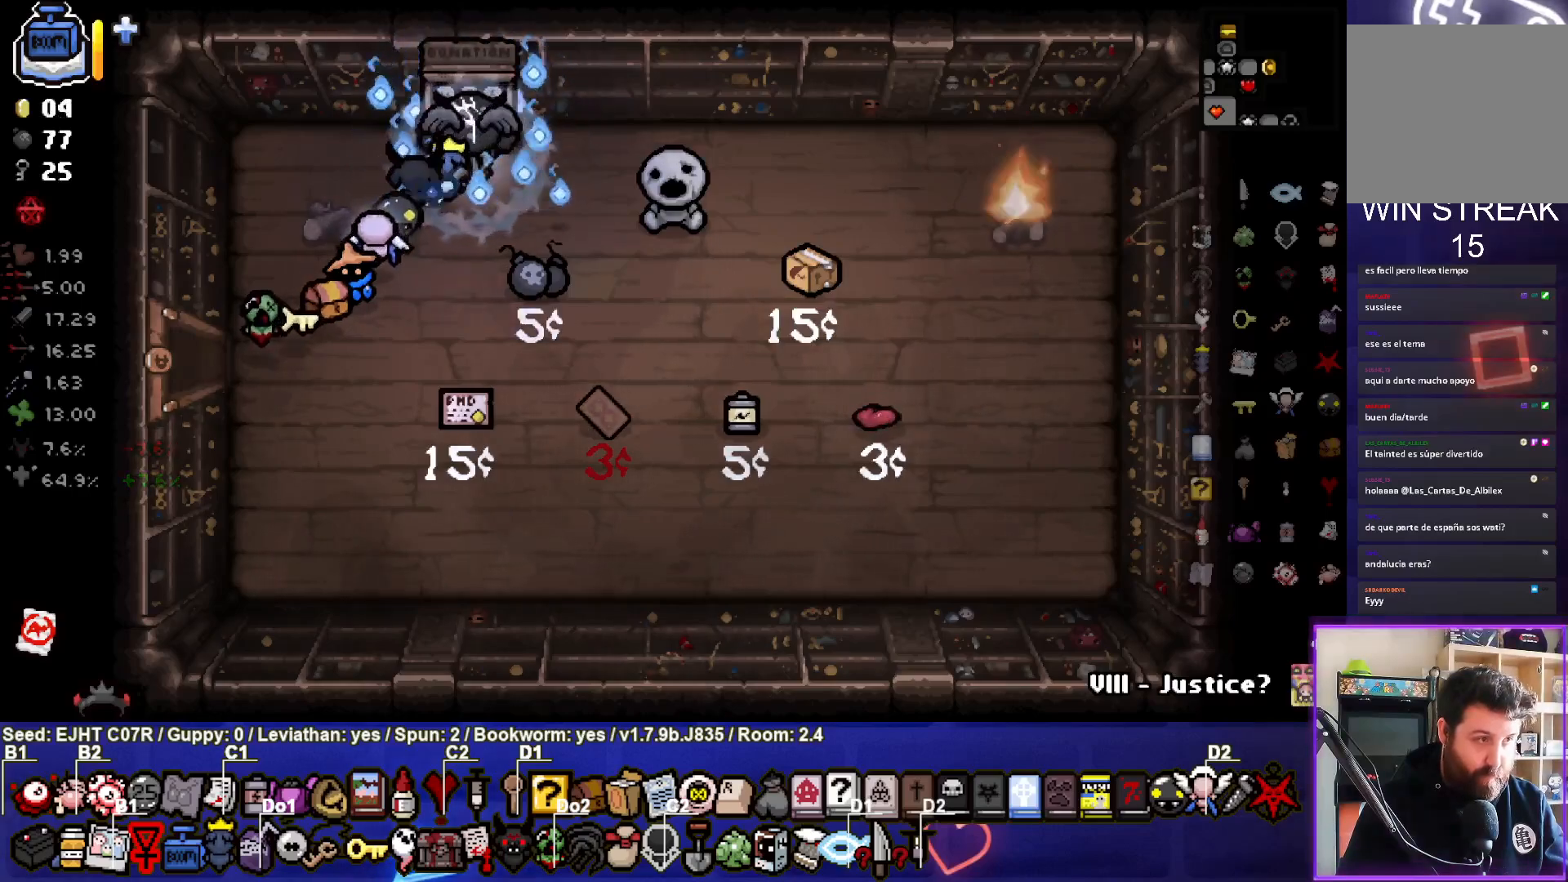
{"buttons": [], "left_stick": "up", "right_stick": "center", "events": []}
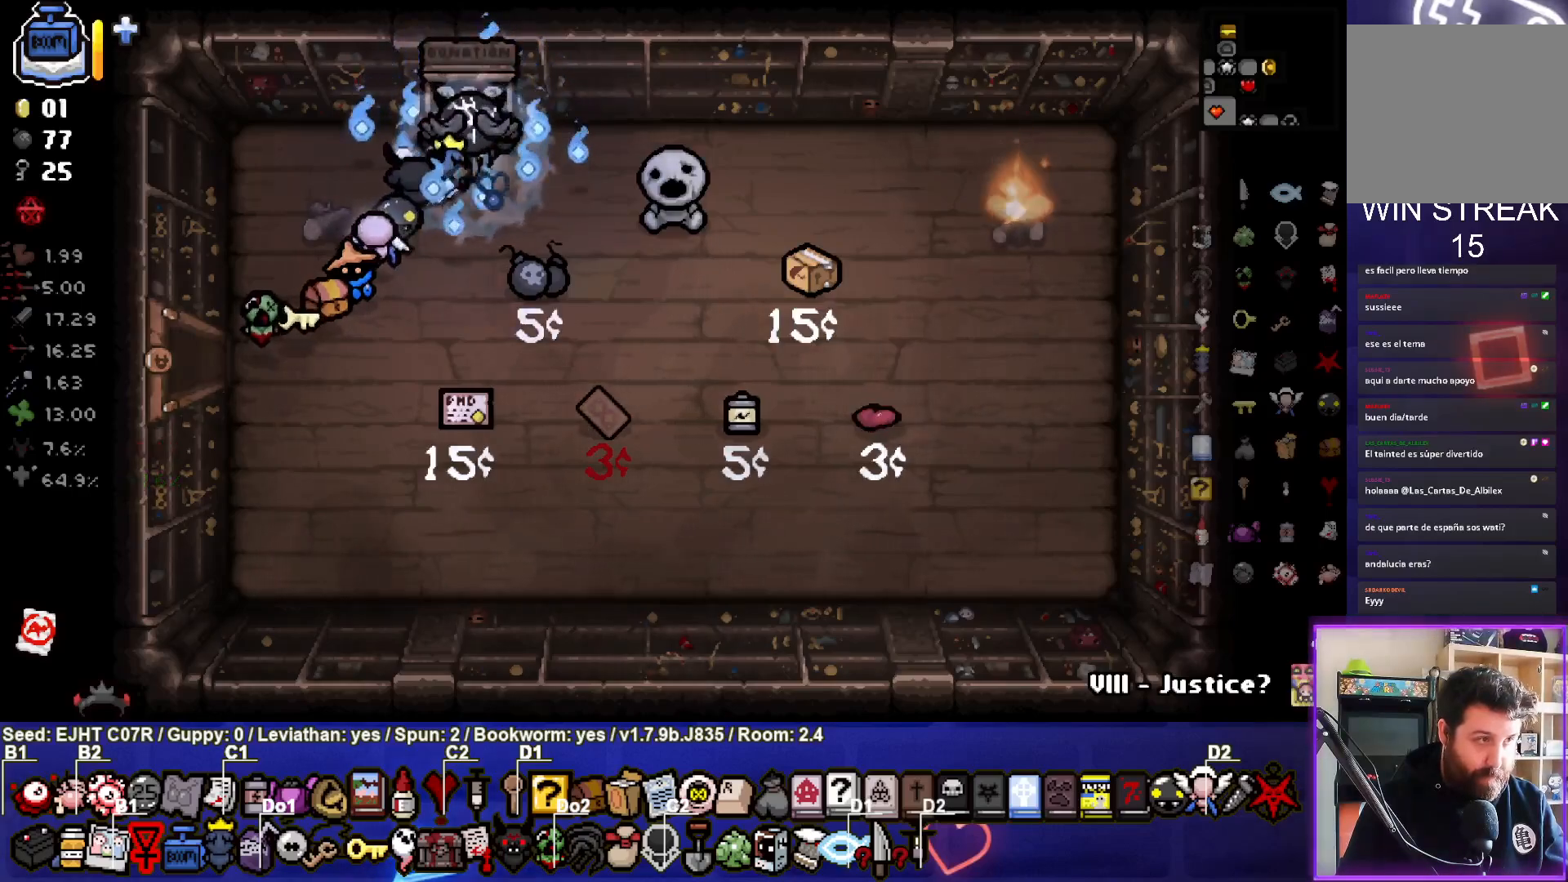
{"buttons": [], "left_stick": "down-left", "right_stick": "center", "events": [[267, "left_stick", "down-left"]]}
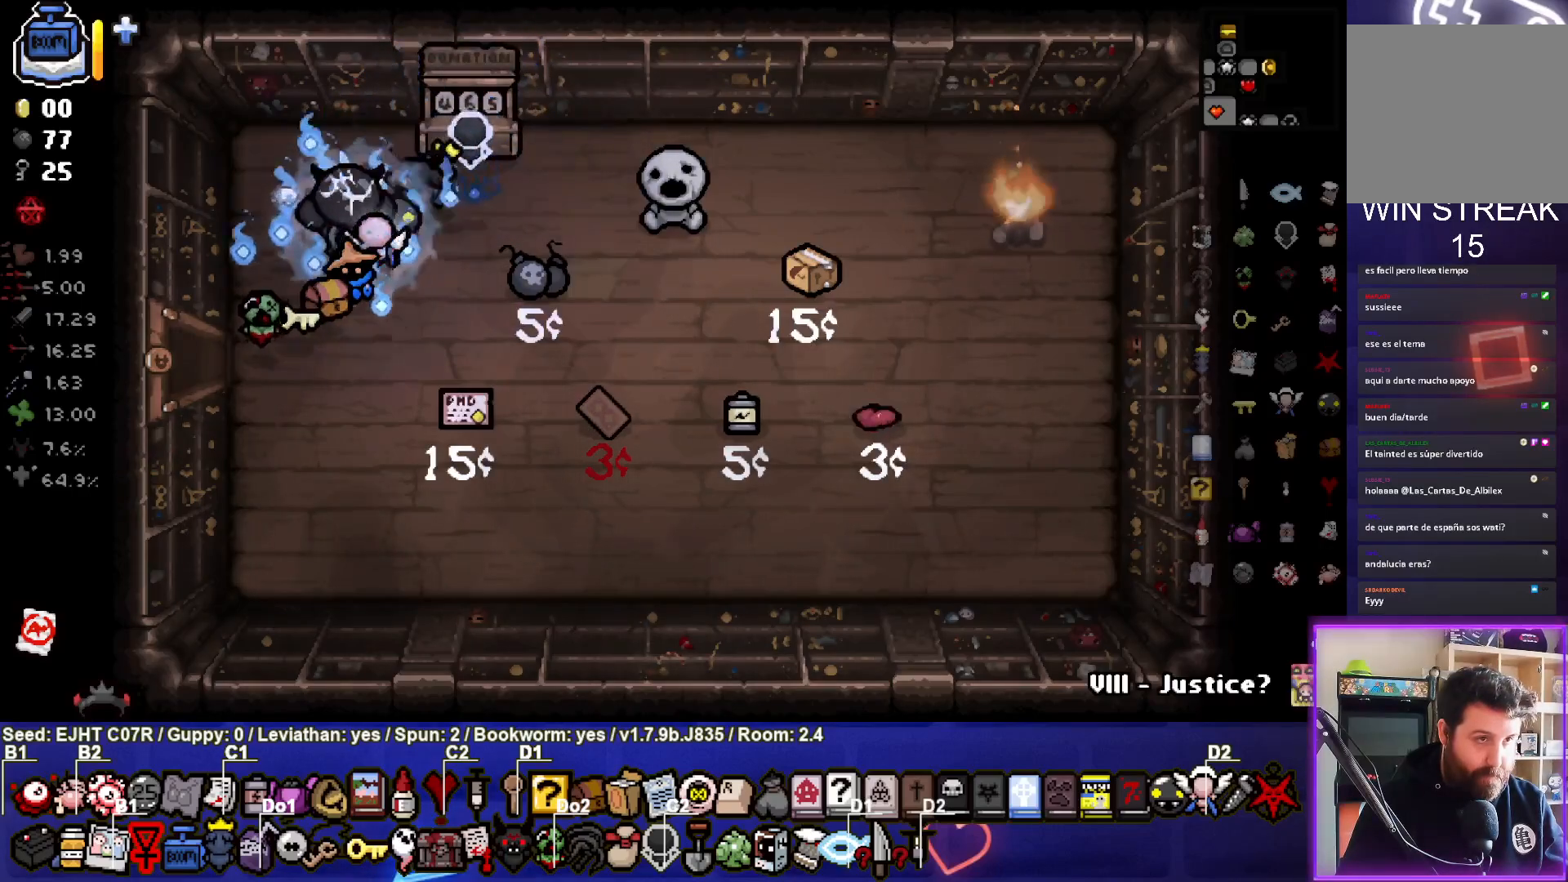
{"buttons": [], "left_stick": "center", "right_stick": "center", "events": [[350, "left_stick", "center"]]}
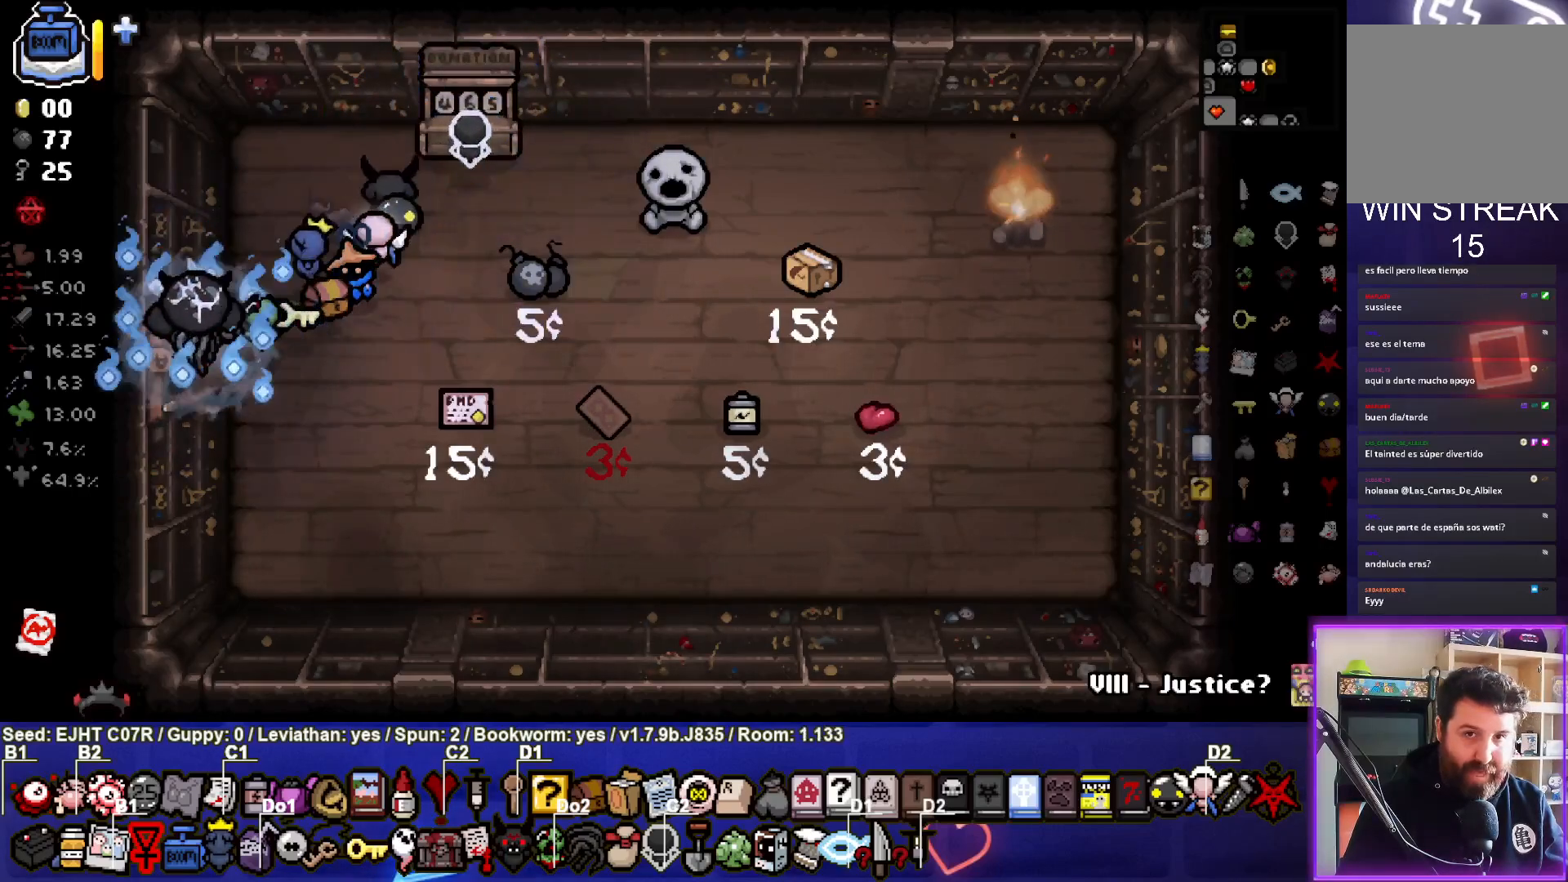
{"buttons": [], "left_stick": "down-left", "right_stick": "center", "events": [[383, "left_stick", "down-left"]]}
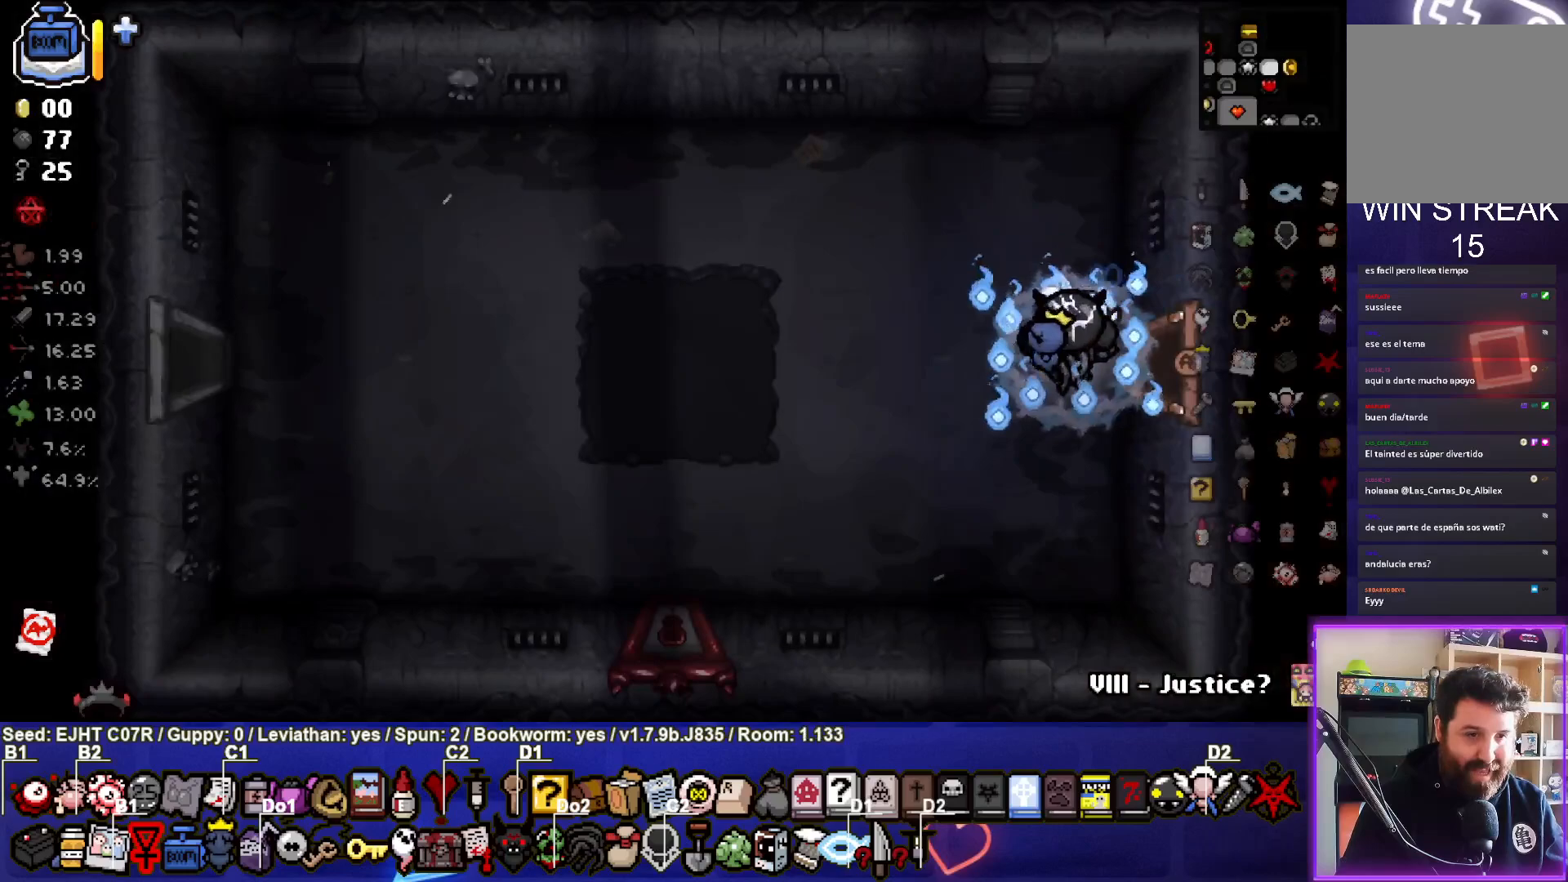
{"buttons": [], "left_stick": "down-left", "right_stick": "center", "events": []}
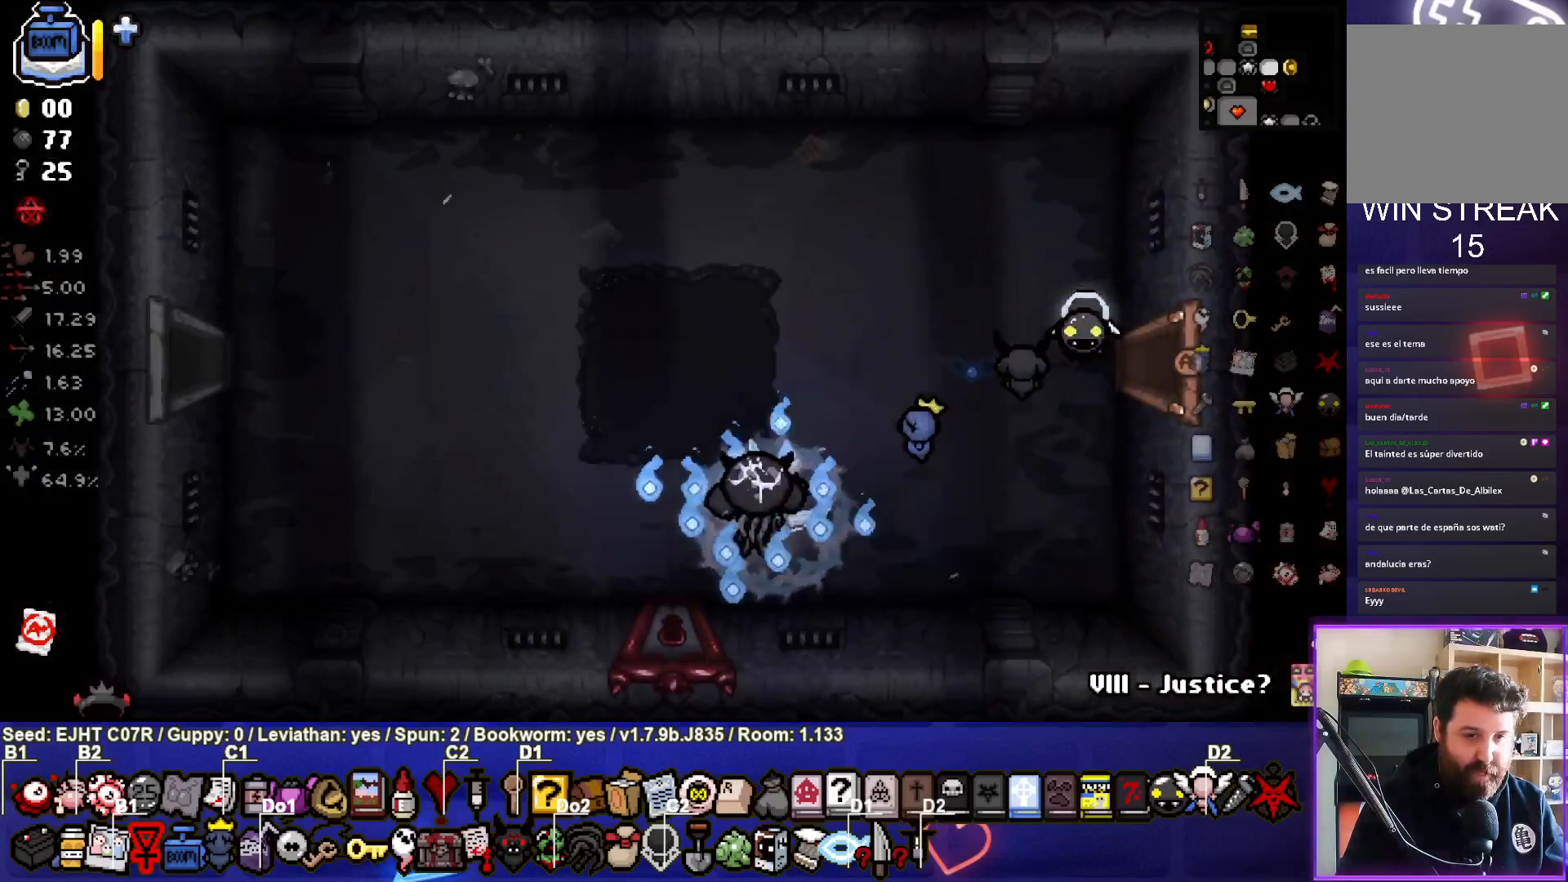
{"buttons": [], "left_stick": "center", "right_stick": "center", "events": [[300, "left_stick", "center"]]}
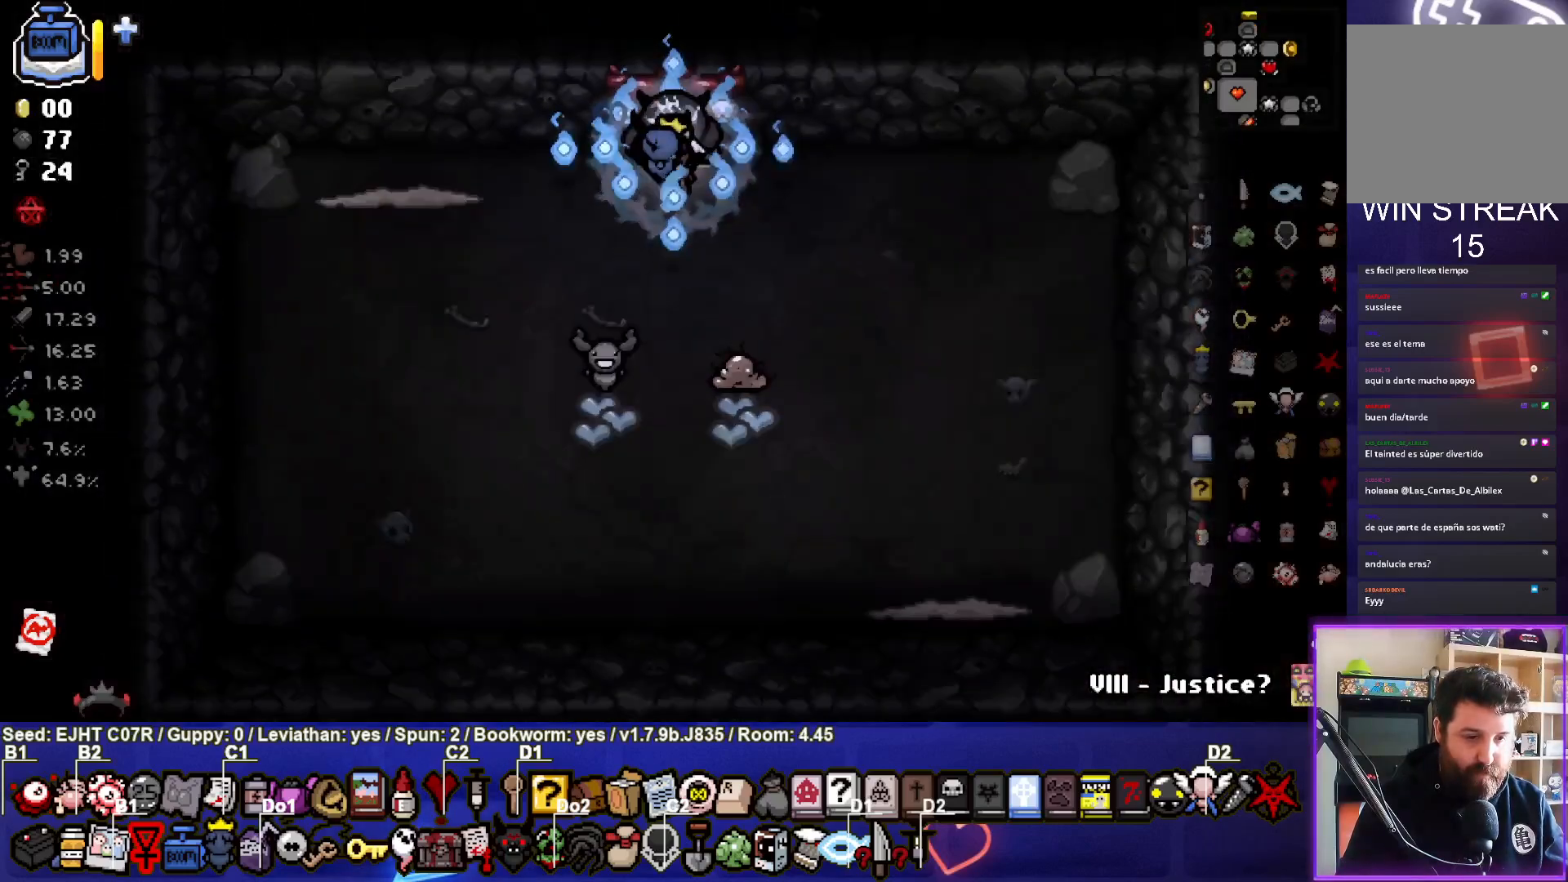
{"buttons": [], "left_stick": "left", "right_stick": "left", "events": [[433, "left_stick", "left"], [483, "right_stick", "left"]]}
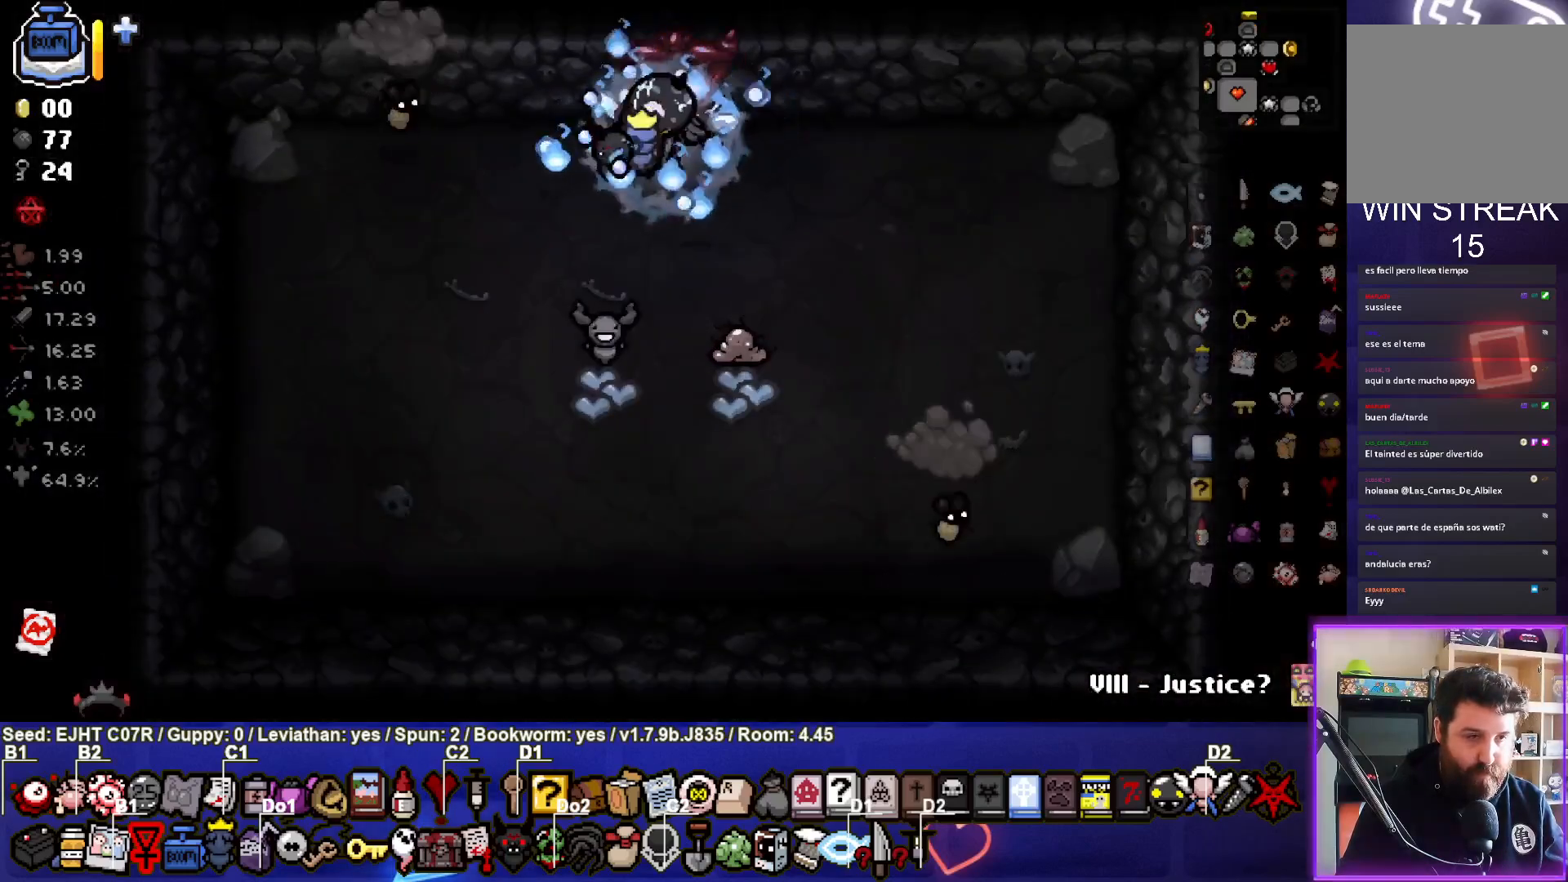
{"buttons": [], "left_stick": "right", "right_stick": "left", "events": [[150, "left_stick", "center"], [267, "left_stick", "right"]]}
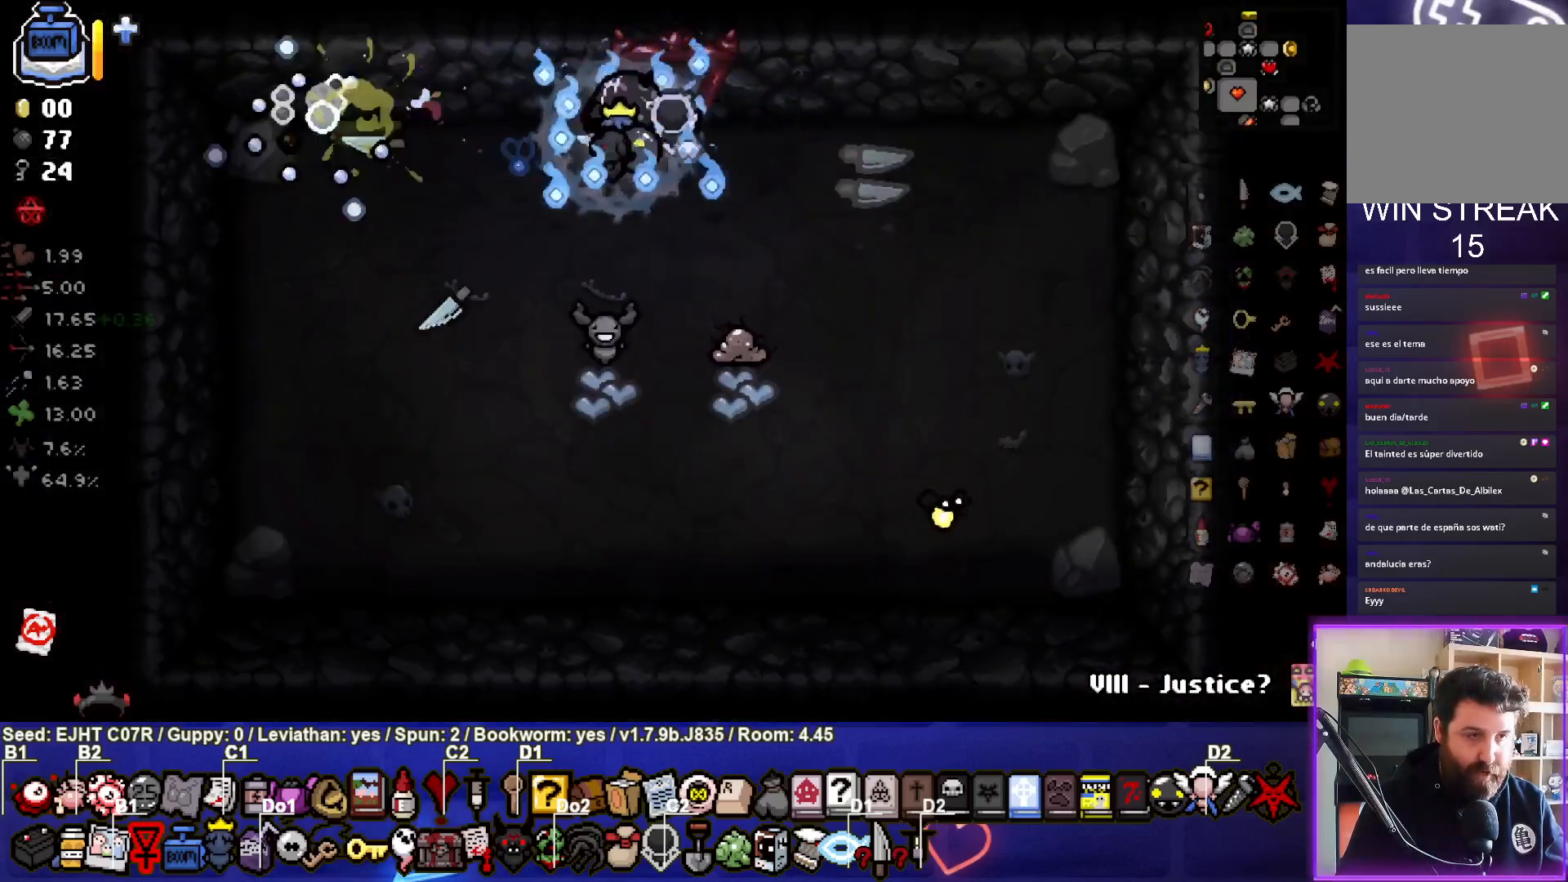
{"buttons": [], "left_stick": "down-right", "right_stick": "down", "events": [[117, "right_stick", "down"], [283, "left_stick", "down-right"]]}
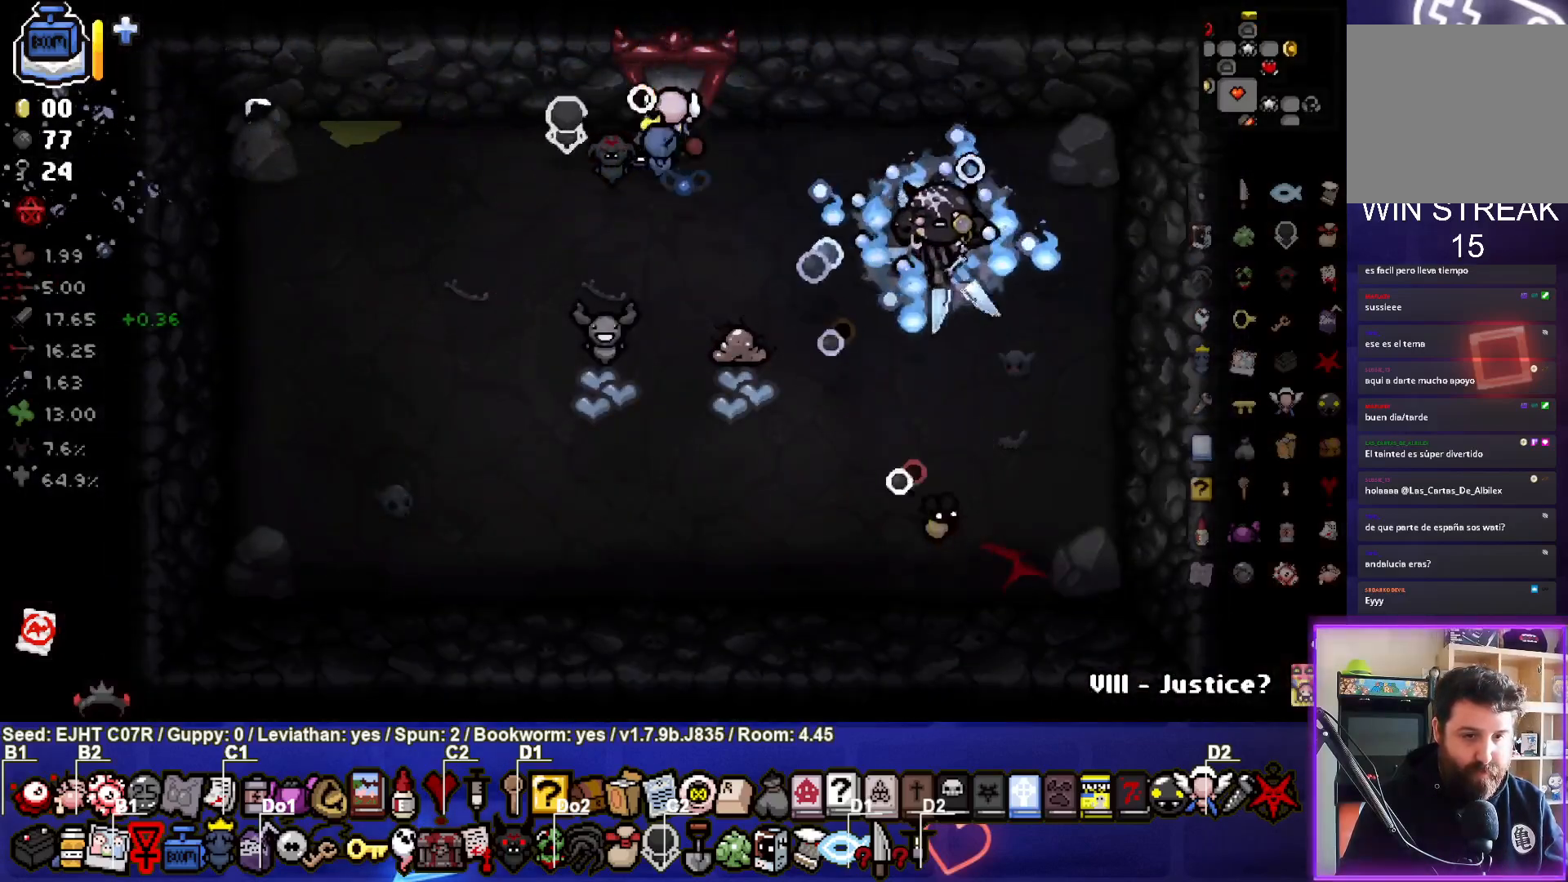
{"buttons": [], "left_stick": "center", "right_stick": "center", "events": [[50, "left_stick", "center"], [150, "left_stick", "up"], [333, "left_stick", "center"], [467, "right_stick", "center"]]}